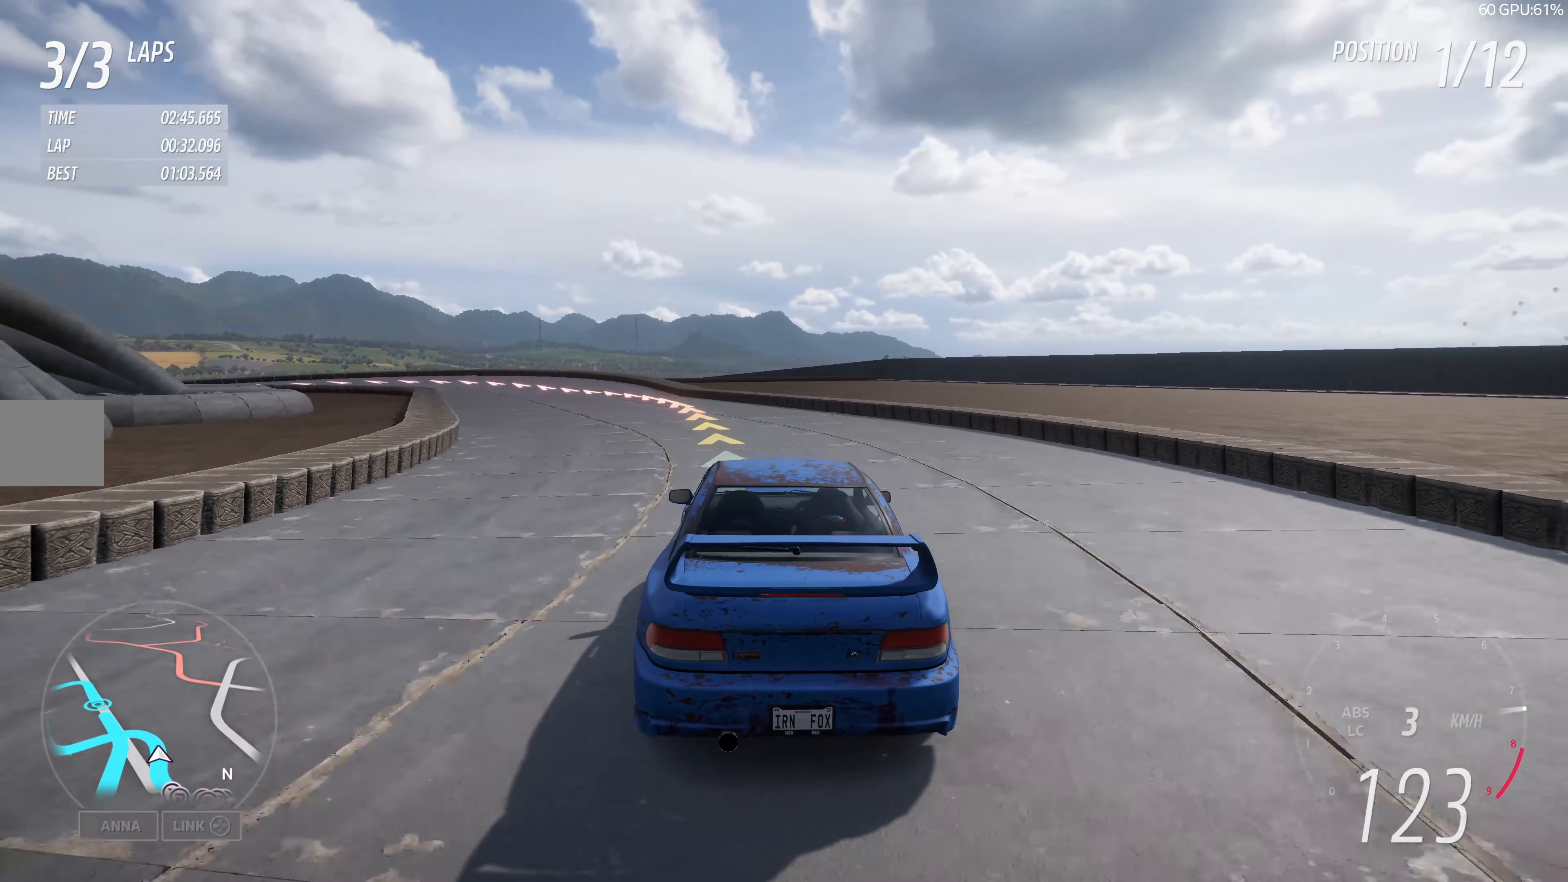
Gameplay with a controller (PlayStation layout); each line is a JSON object with the inputs held at the frame after it. "events" lists button and stick changes between this image and that frame as [ms after this image, input, new state], when the widget could be followed in between.
{"buttons": ["L2"], "left_stick": "up-left", "right_stick": "center", "events": [[233, "R2", "up"], [383, "L2", "down"]]}
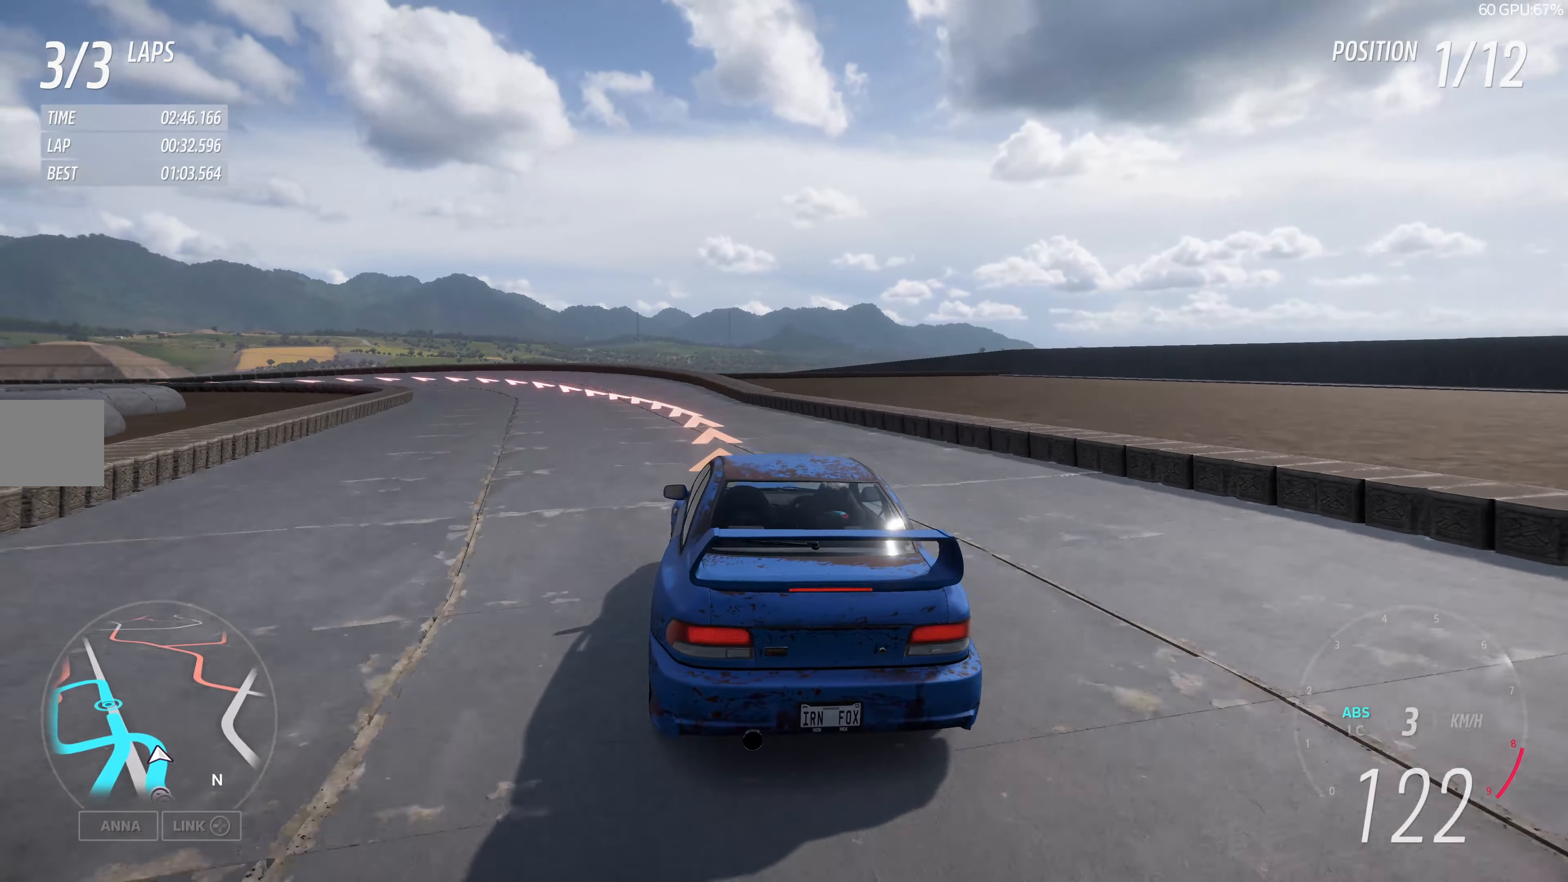
{"buttons": [], "left_stick": "left", "right_stick": "center", "events": [[50, "left_stick", "left"], [66, "L2", "up"]]}
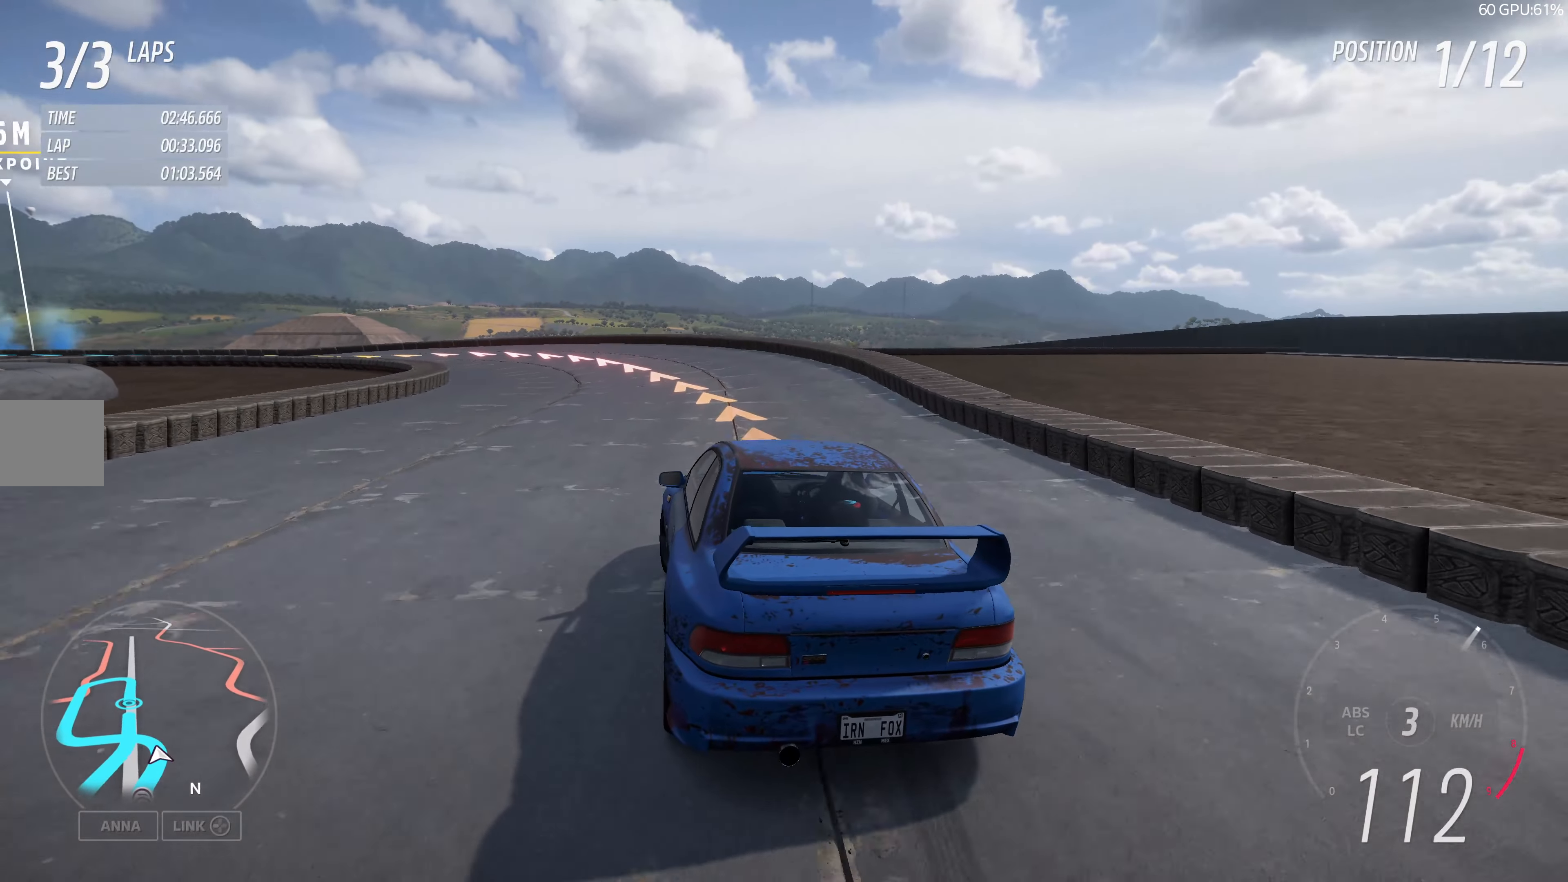
{"buttons": [], "left_stick": "left", "right_stick": "center", "events": []}
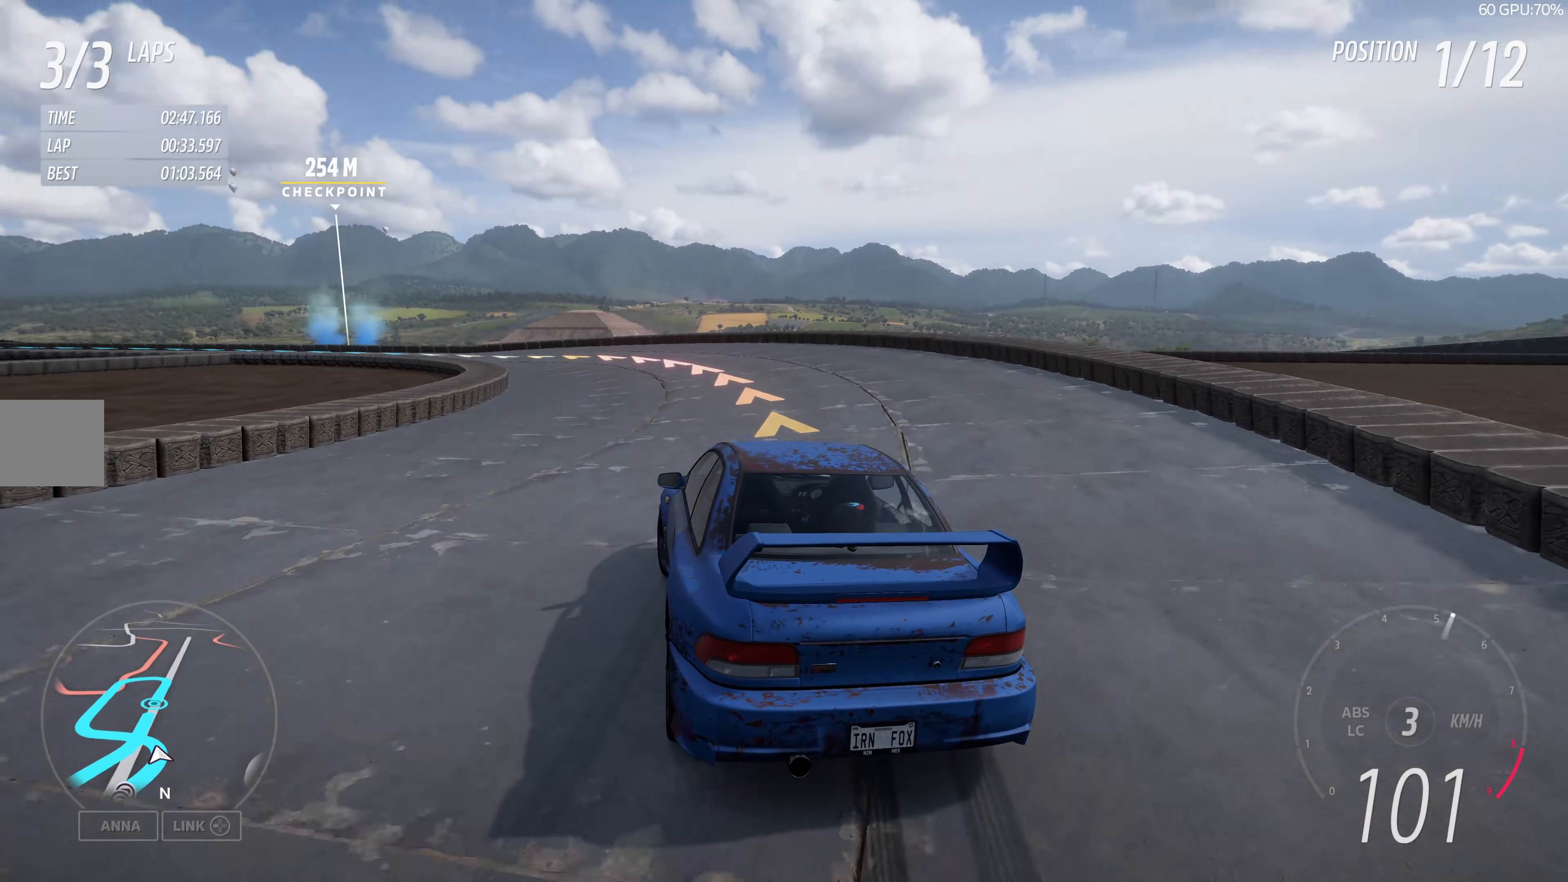
{"buttons": ["R2"], "left_stick": "left", "right_stick": "center", "events": [[233, "R2", "down"]]}
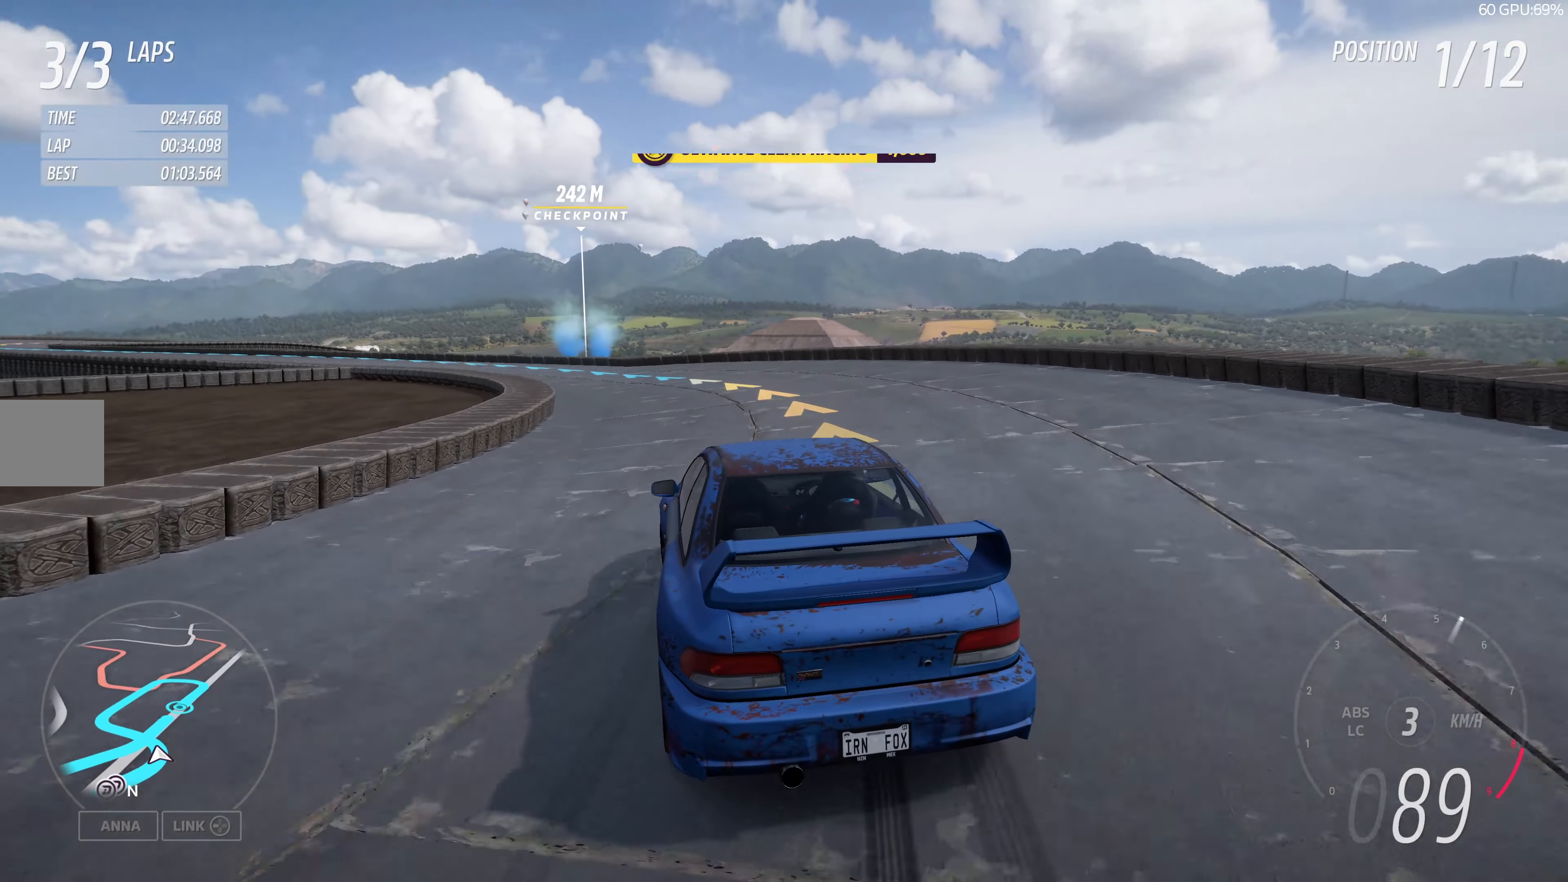
{"buttons": ["R2"], "left_stick": "left", "right_stick": "center", "events": []}
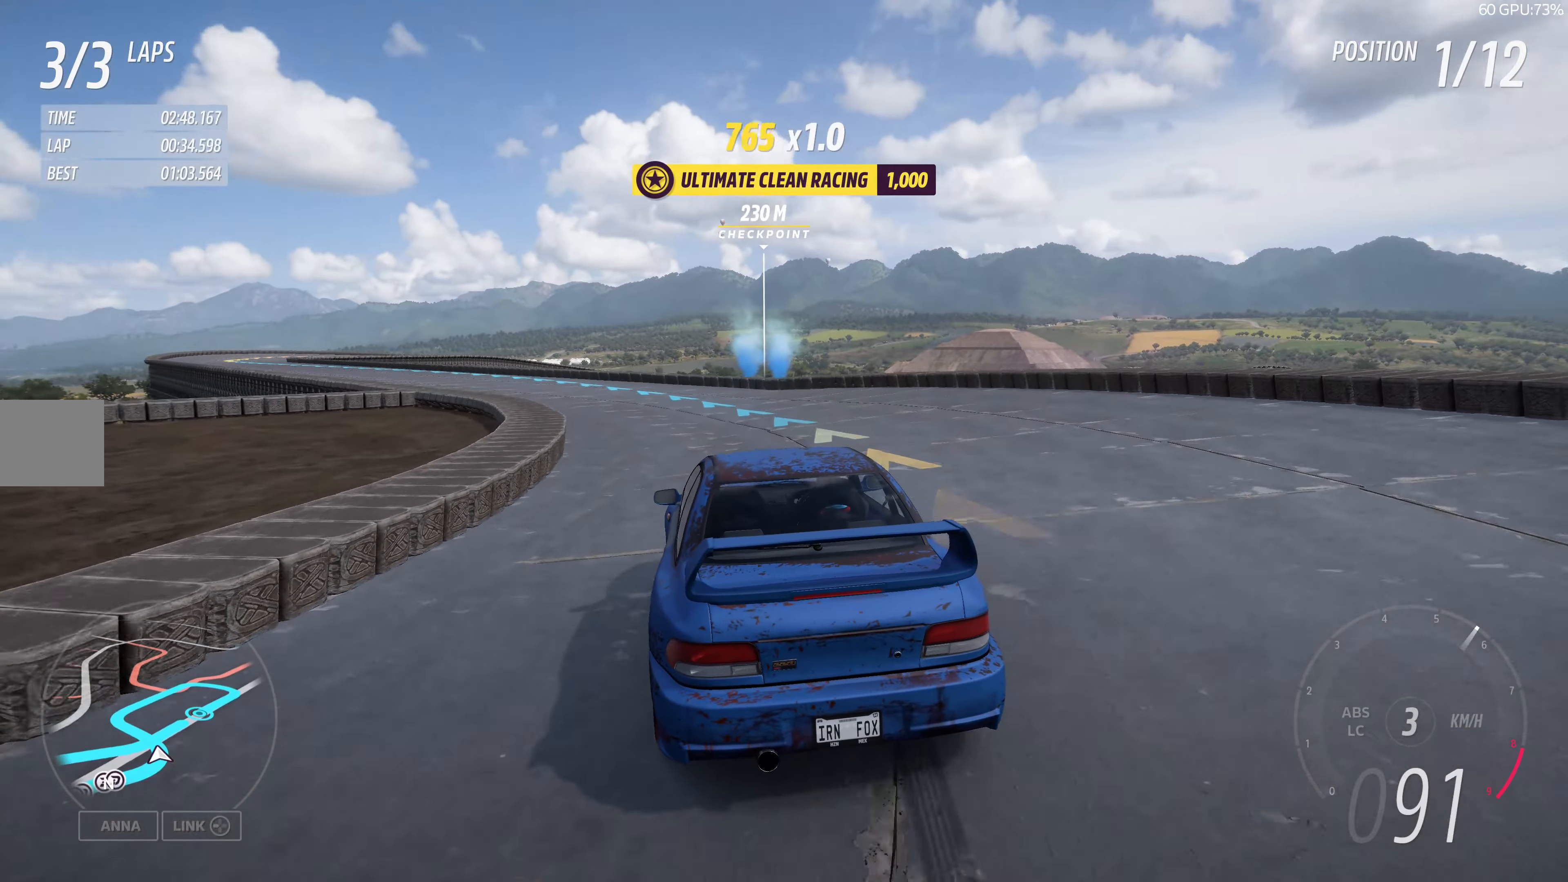
{"buttons": ["R2"], "left_stick": "left", "right_stick": "center", "events": []}
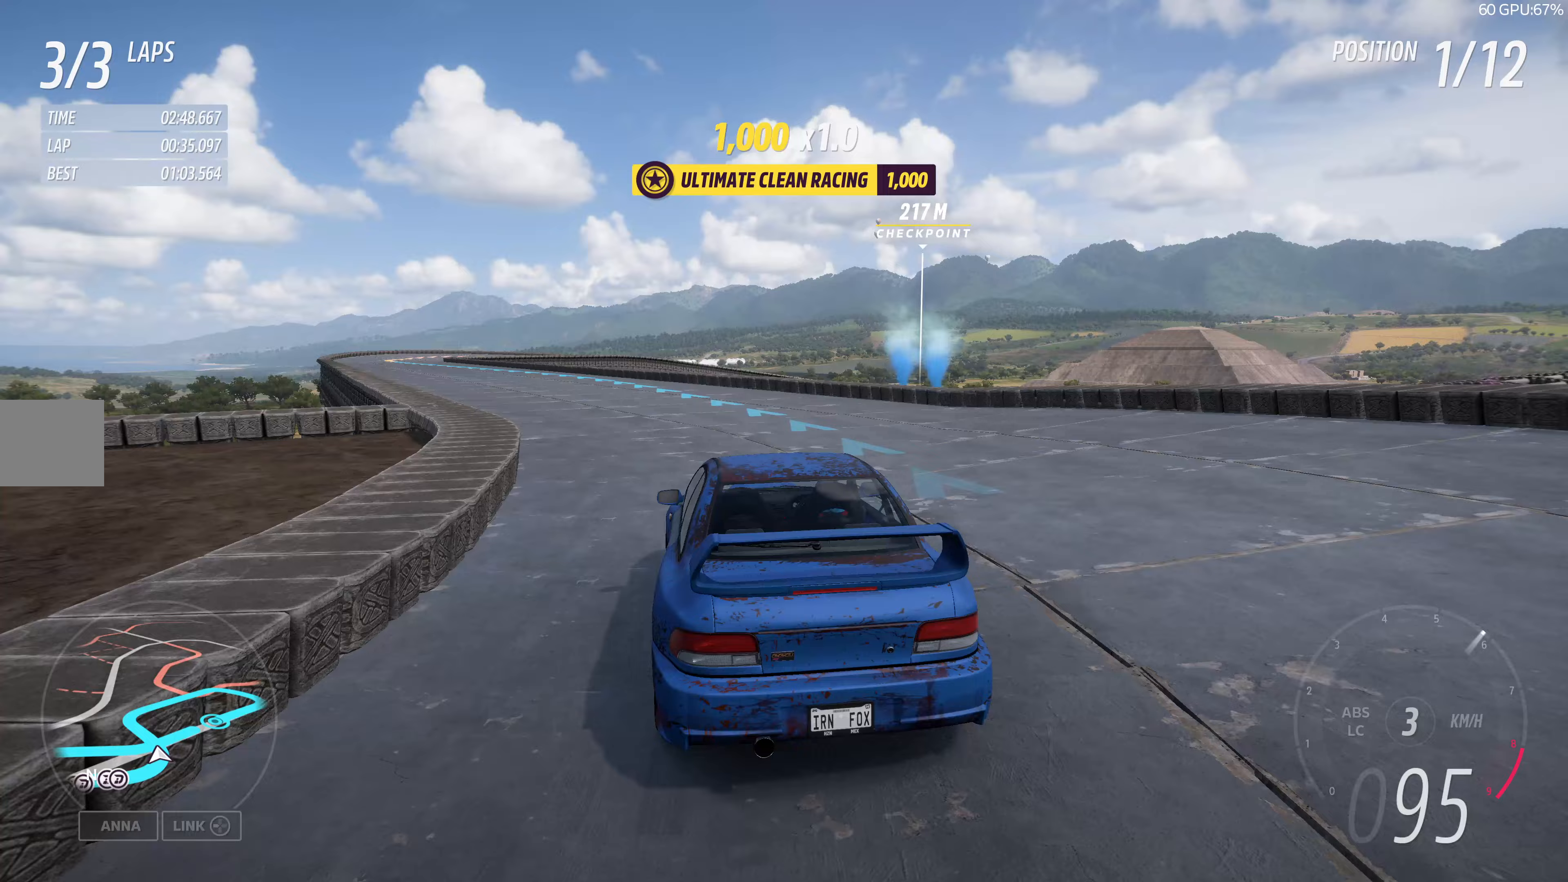
{"buttons": ["R2"], "left_stick": "center", "right_stick": "center", "events": [[500, "left_stick", "center"]]}
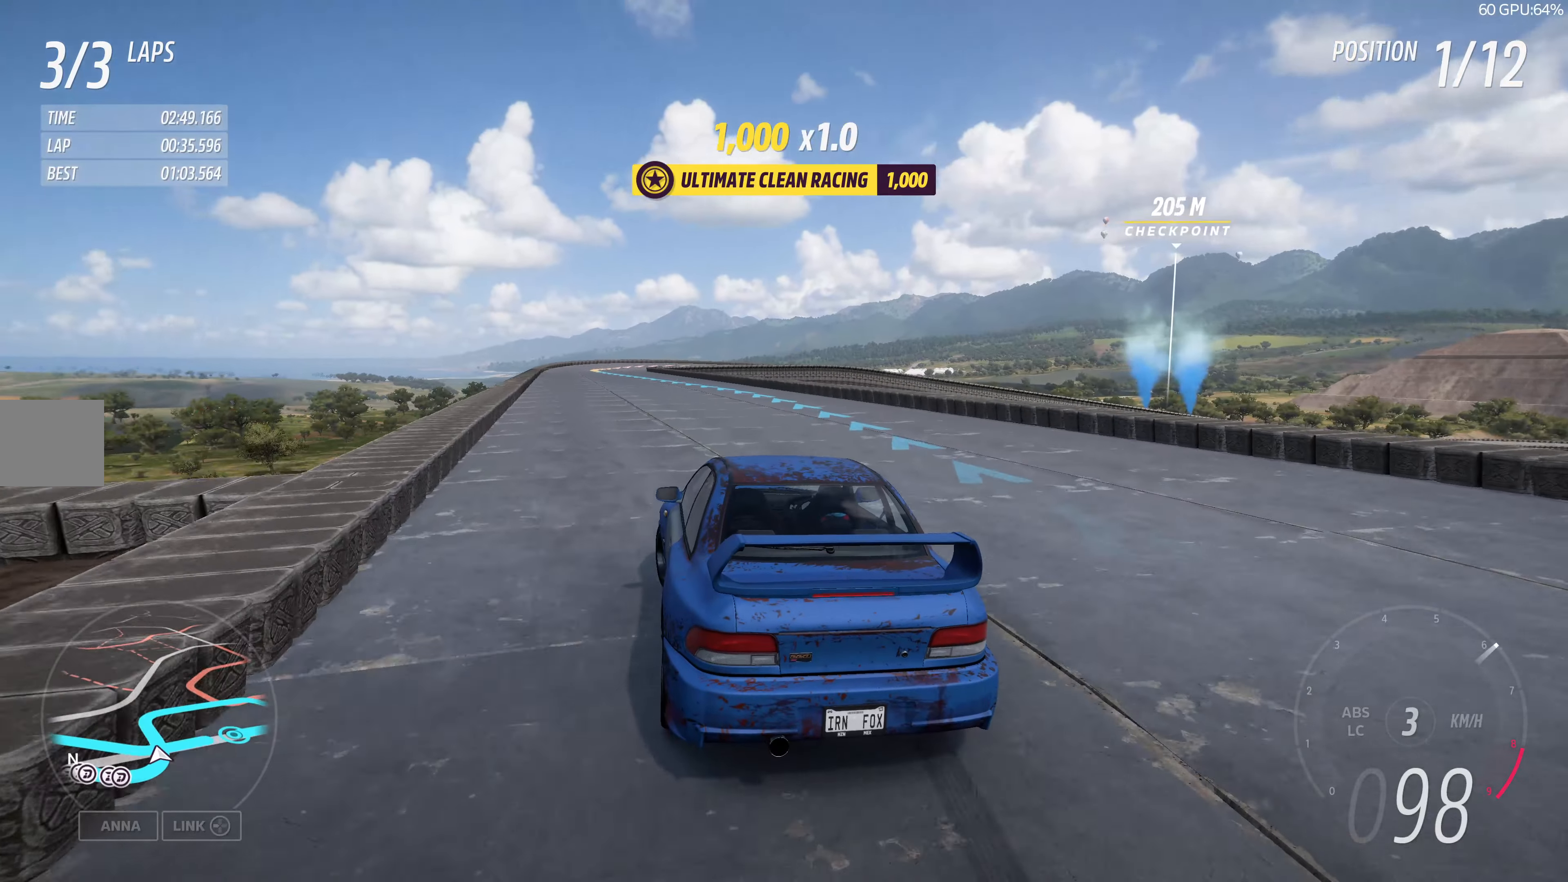
{"buttons": ["R2"], "left_stick": "up", "right_stick": "down", "events": [[217, "left_stick", "up-right"], [367, "left_stick", "up"], [400, "right_stick", "down"]]}
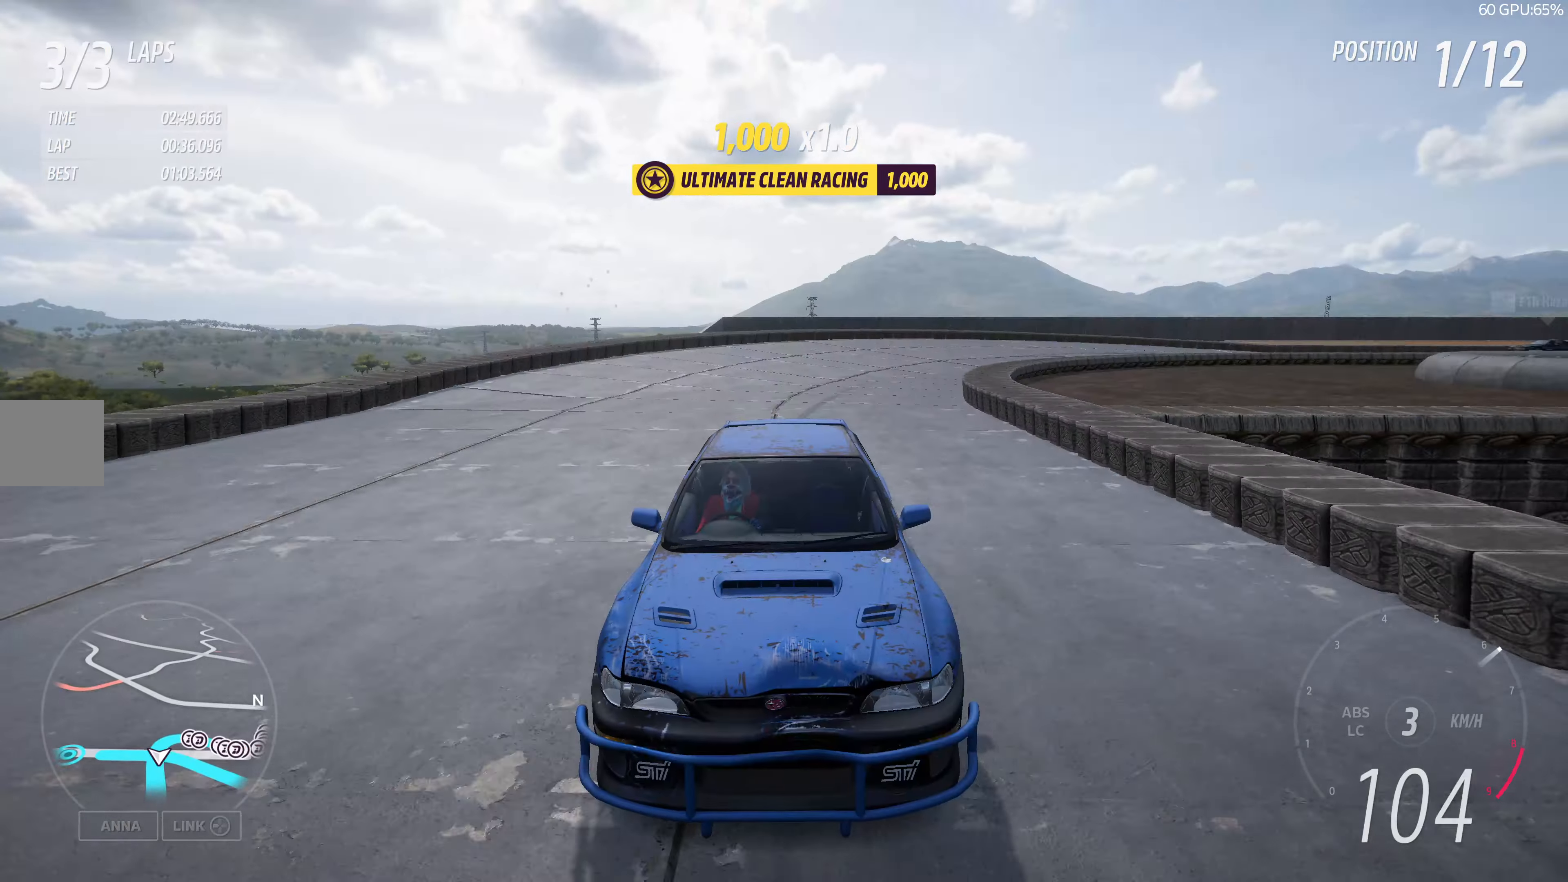
{"buttons": ["R2"], "left_stick": "up", "right_stick": "center", "events": [[500, "right_stick", "center"]]}
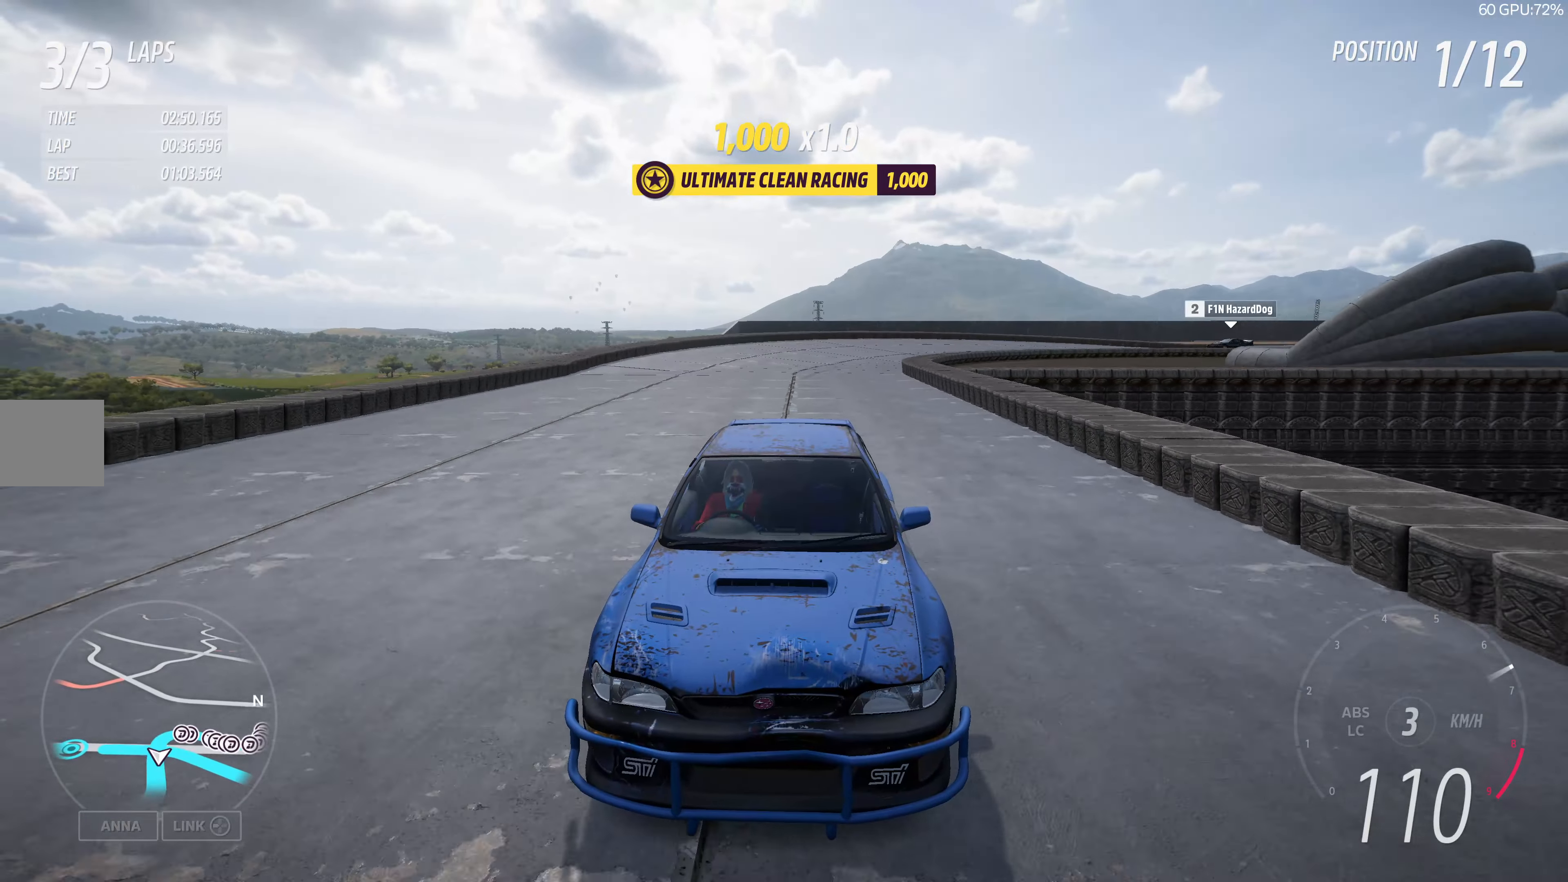
{"buttons": ["R2"], "left_stick": "up", "right_stick": "center", "events": []}
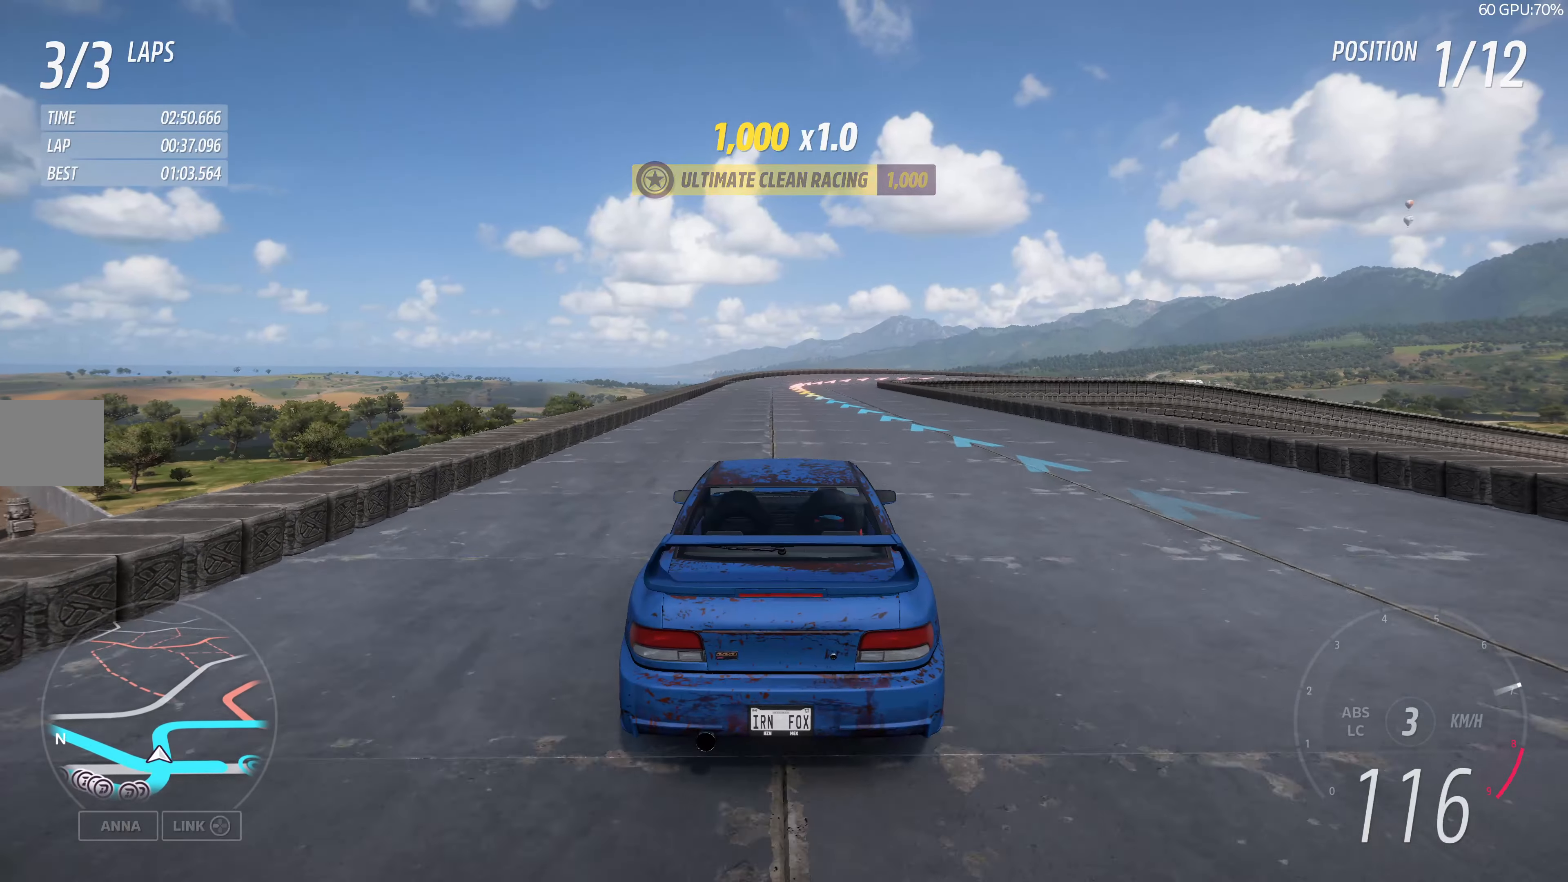
{"buttons": ["R2"], "left_stick": "up", "right_stick": "center", "events": [[17, "left_stick", "up-left"], [300, "left_stick", "up"]]}
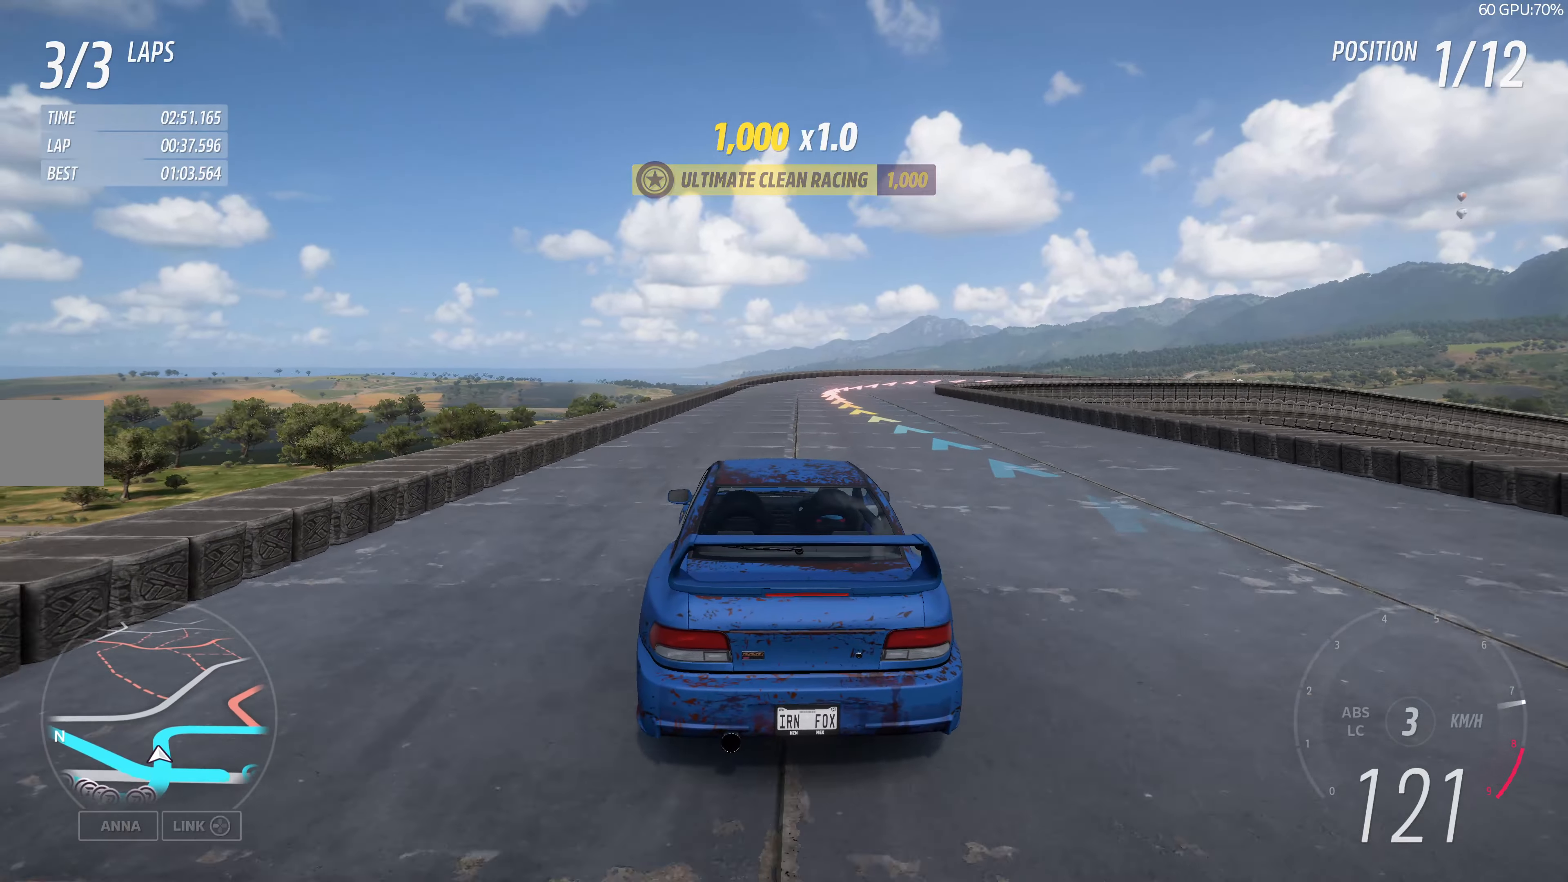
{"buttons": ["R2"], "left_stick": "up-right", "right_stick": "center", "events": [[233, "left_stick", "up-right"]]}
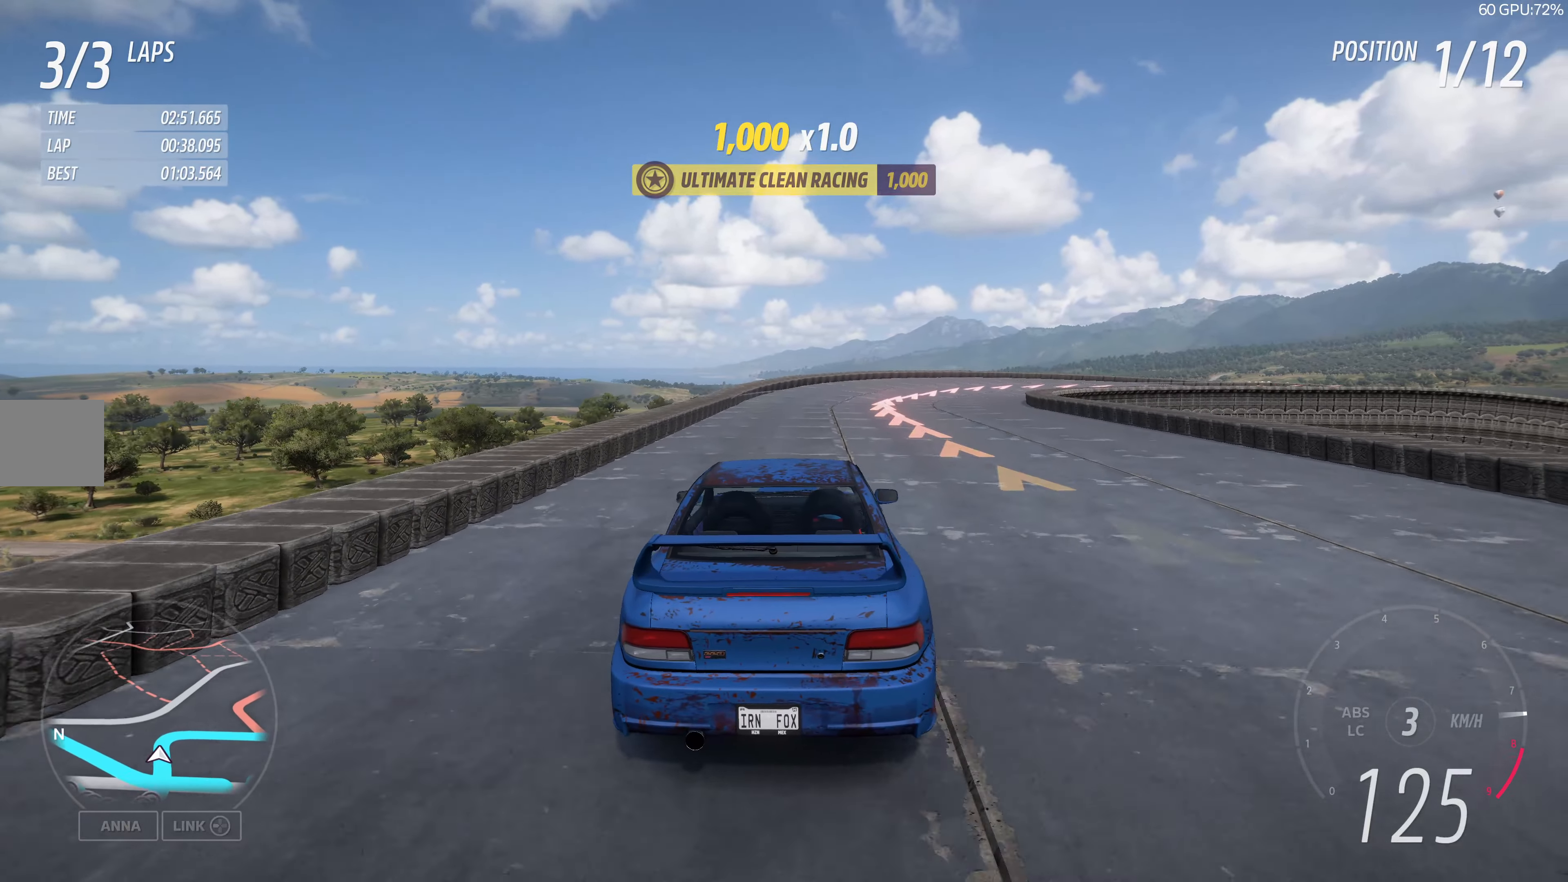
{"buttons": [], "left_stick": "up-right", "right_stick": "center", "events": [[33, "R2", "up"]]}
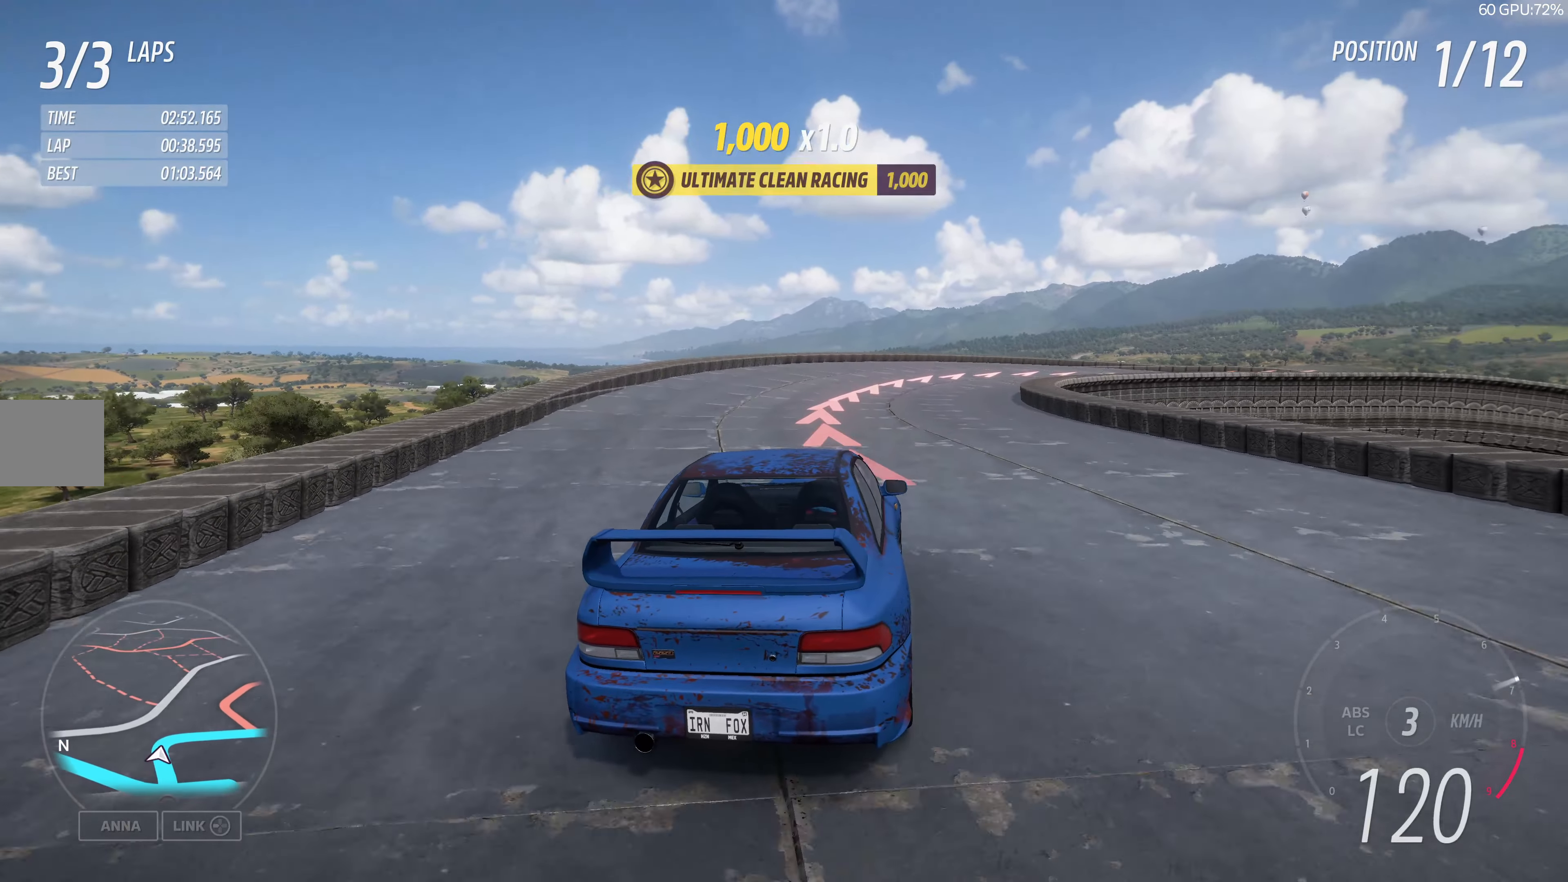
{"buttons": [], "left_stick": "up-right", "right_stick": "center", "events": []}
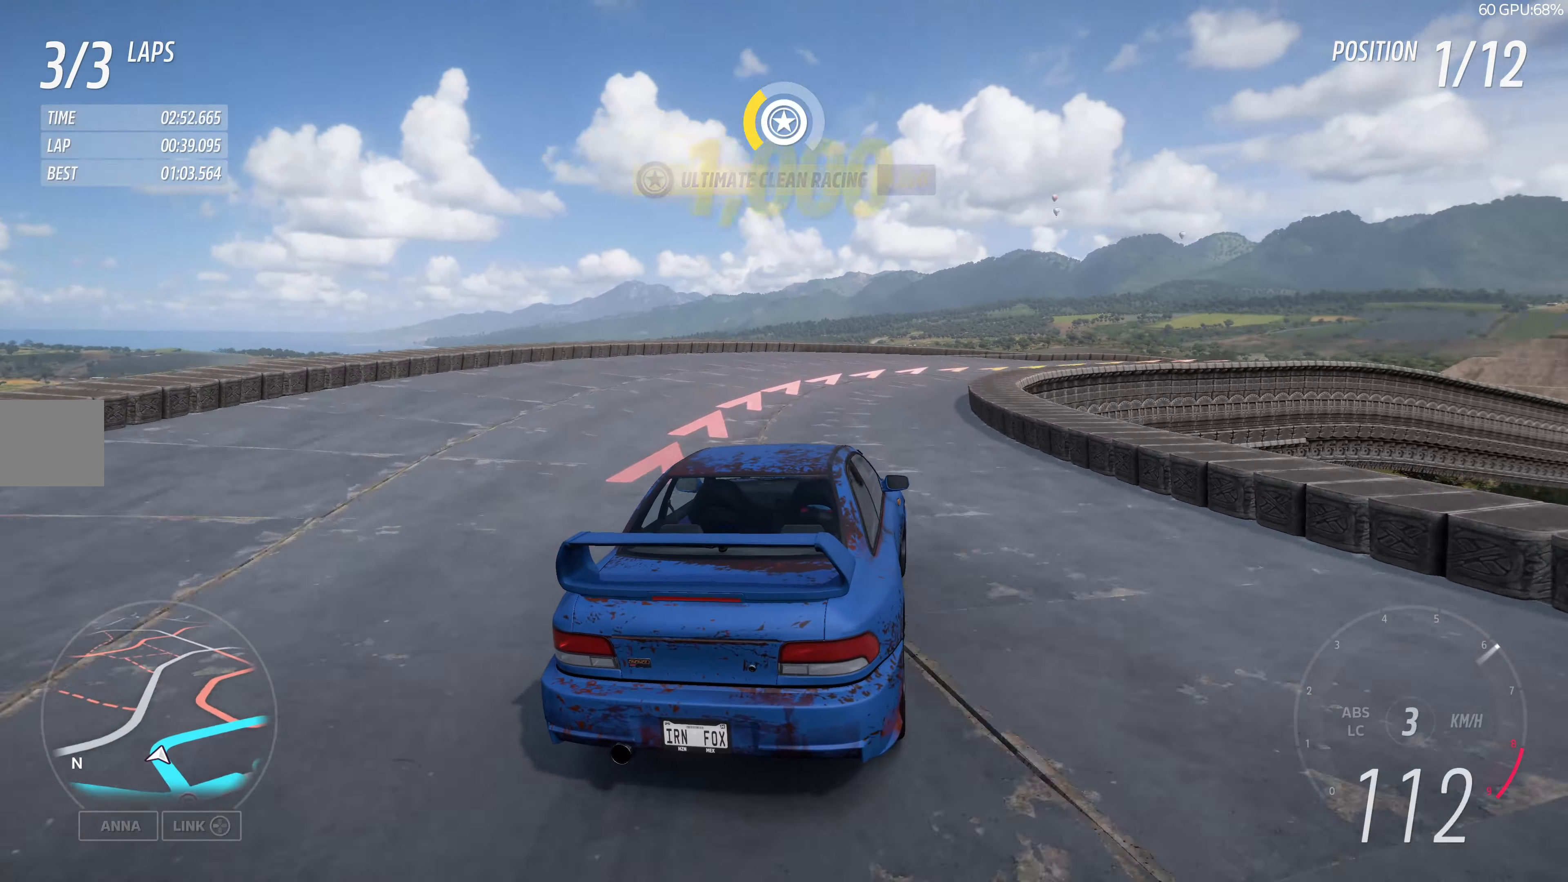
{"buttons": [], "left_stick": "up-right", "right_stick": "center", "events": []}
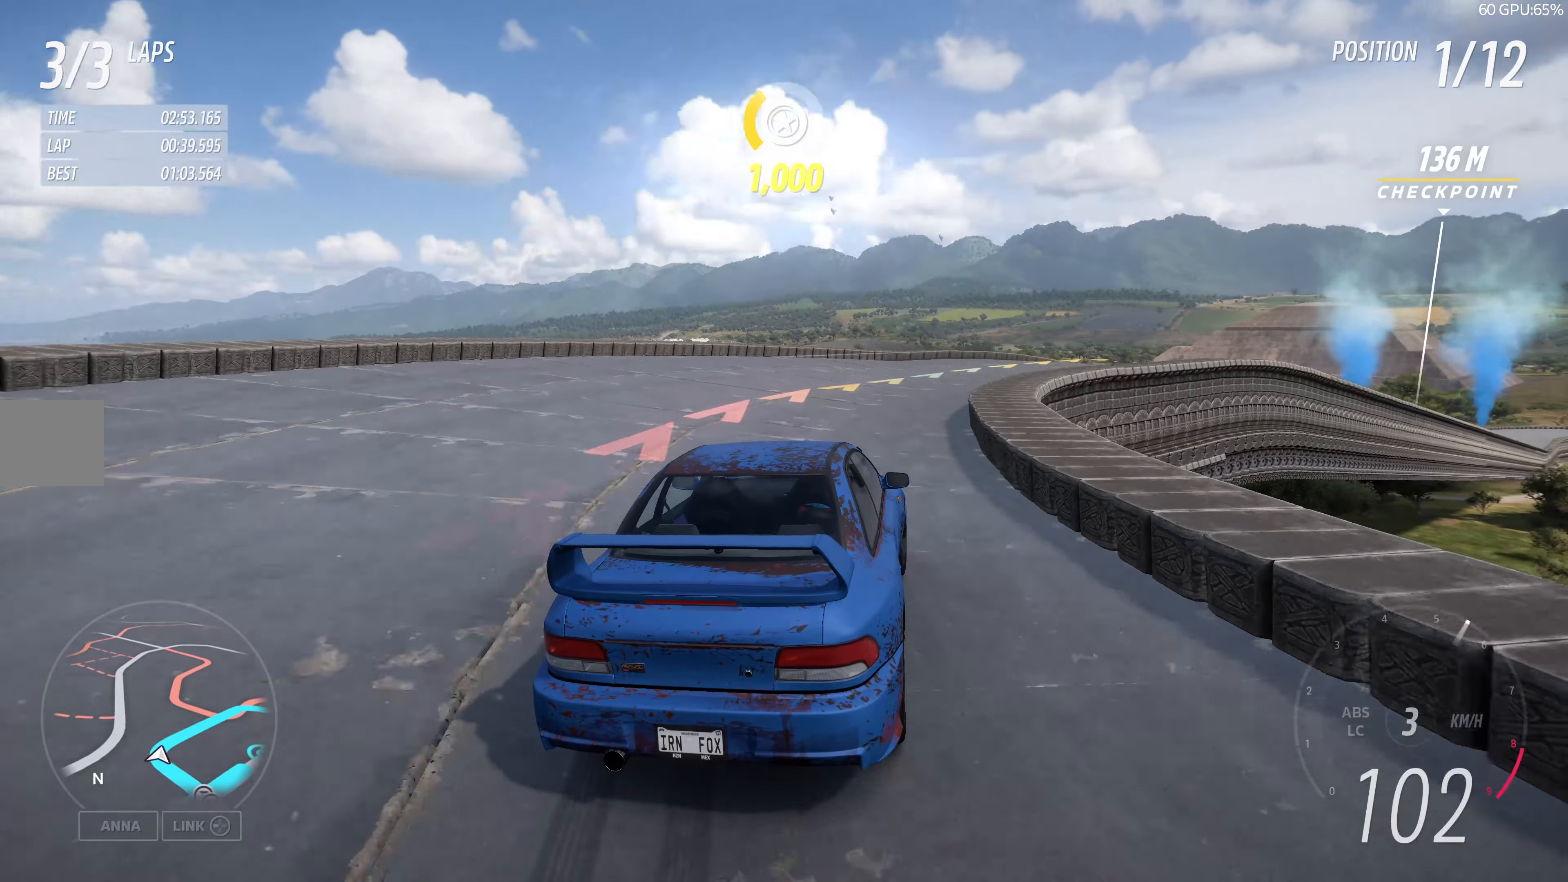
{"buttons": ["R2"], "left_stick": "up-right", "right_stick": "center", "events": [[184, "R2", "down"]]}
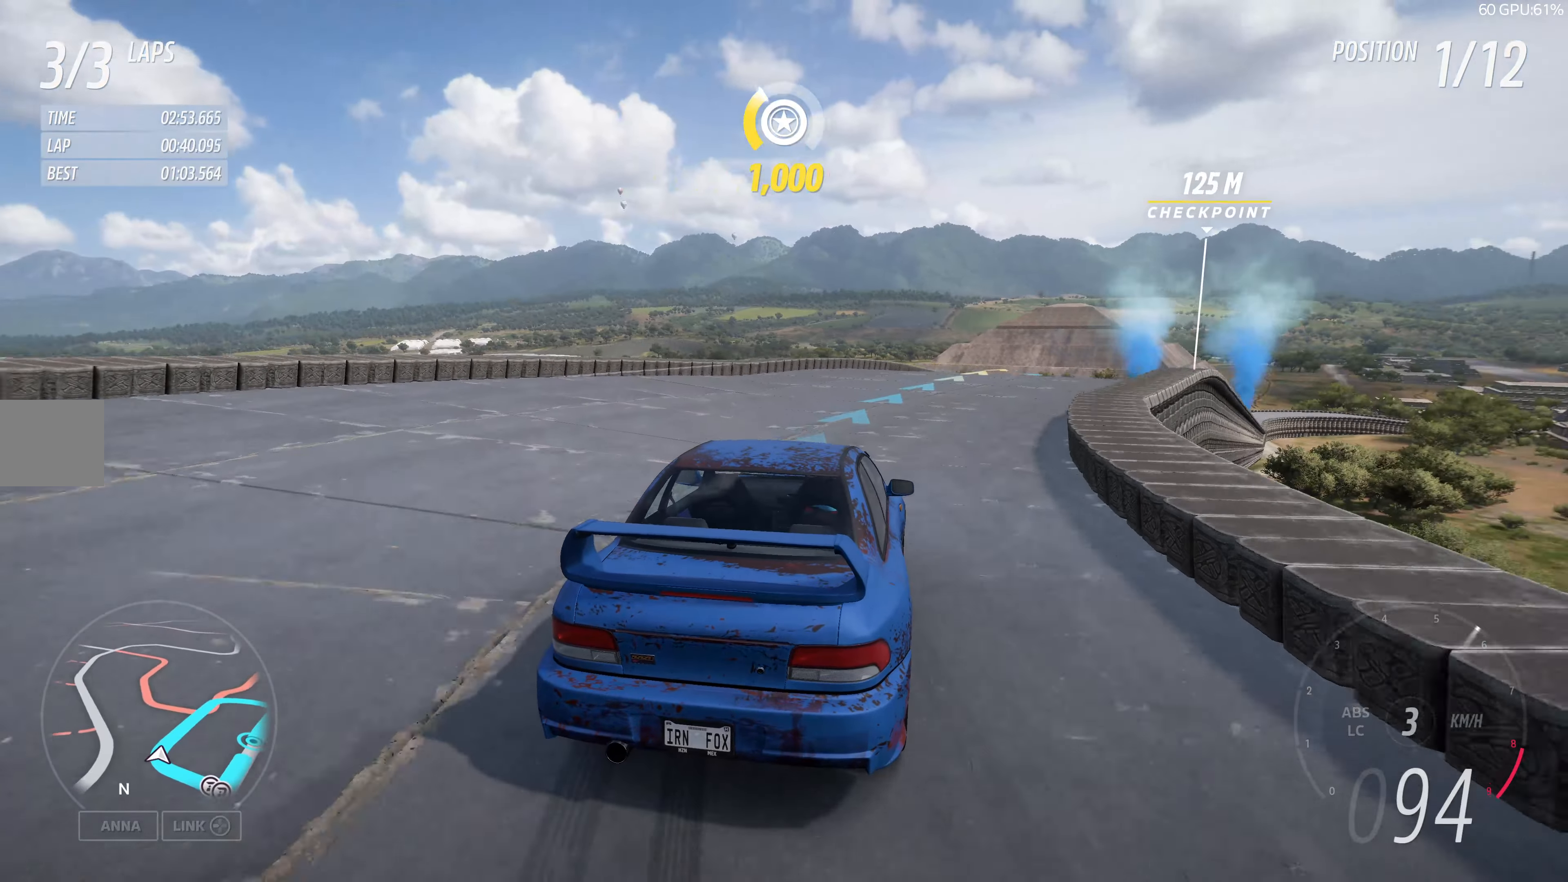
{"buttons": ["R2"], "left_stick": "up", "right_stick": "center", "events": [[484, "left_stick", "up"]]}
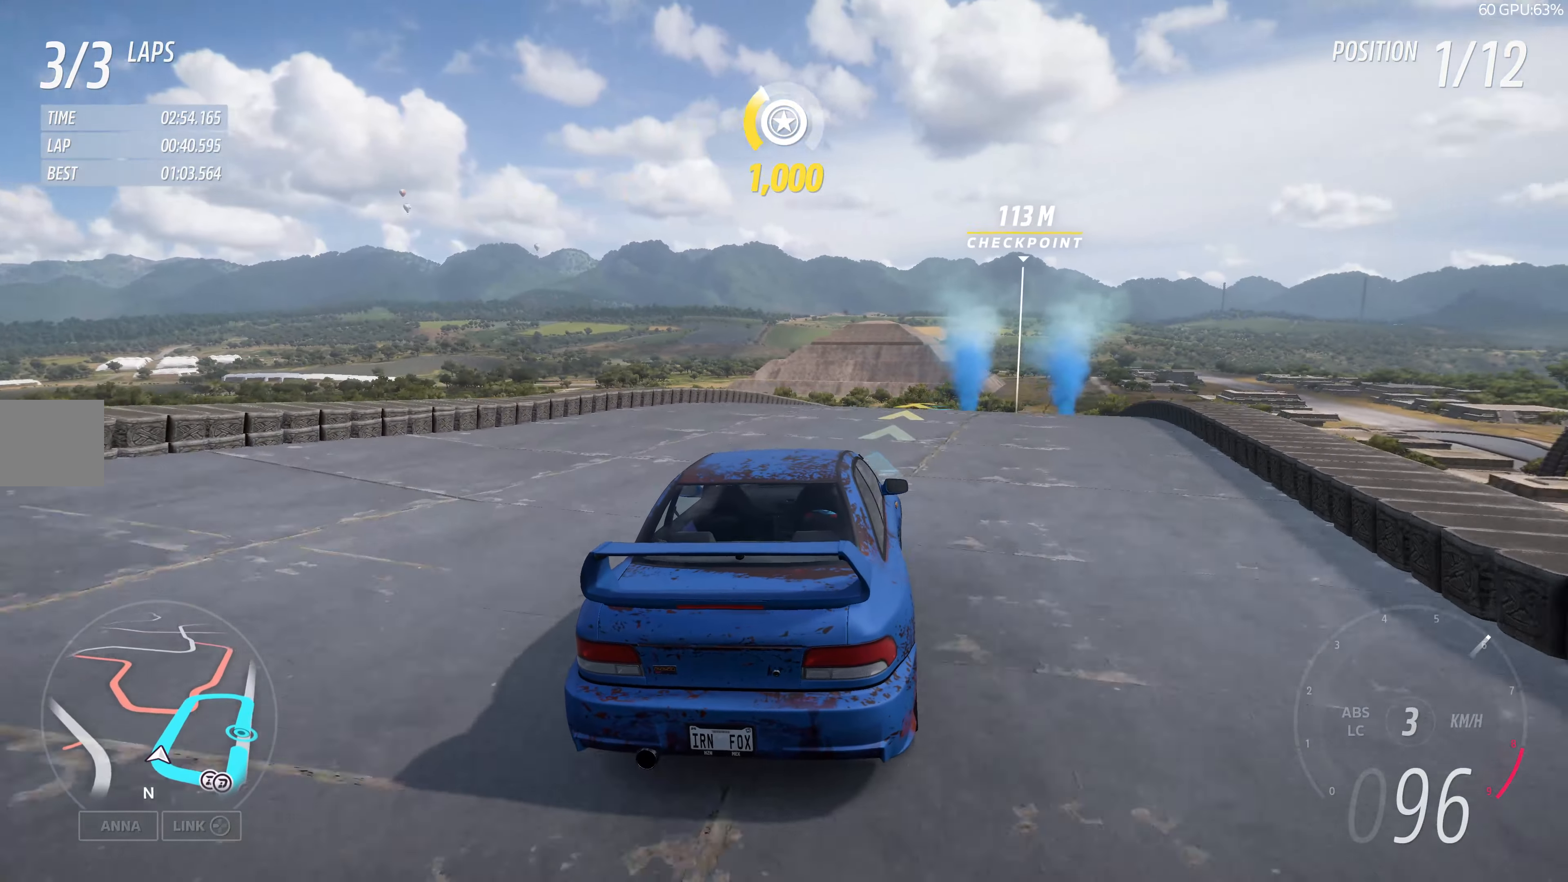
{"buttons": ["R2"], "left_stick": "up", "right_stick": "center", "events": []}
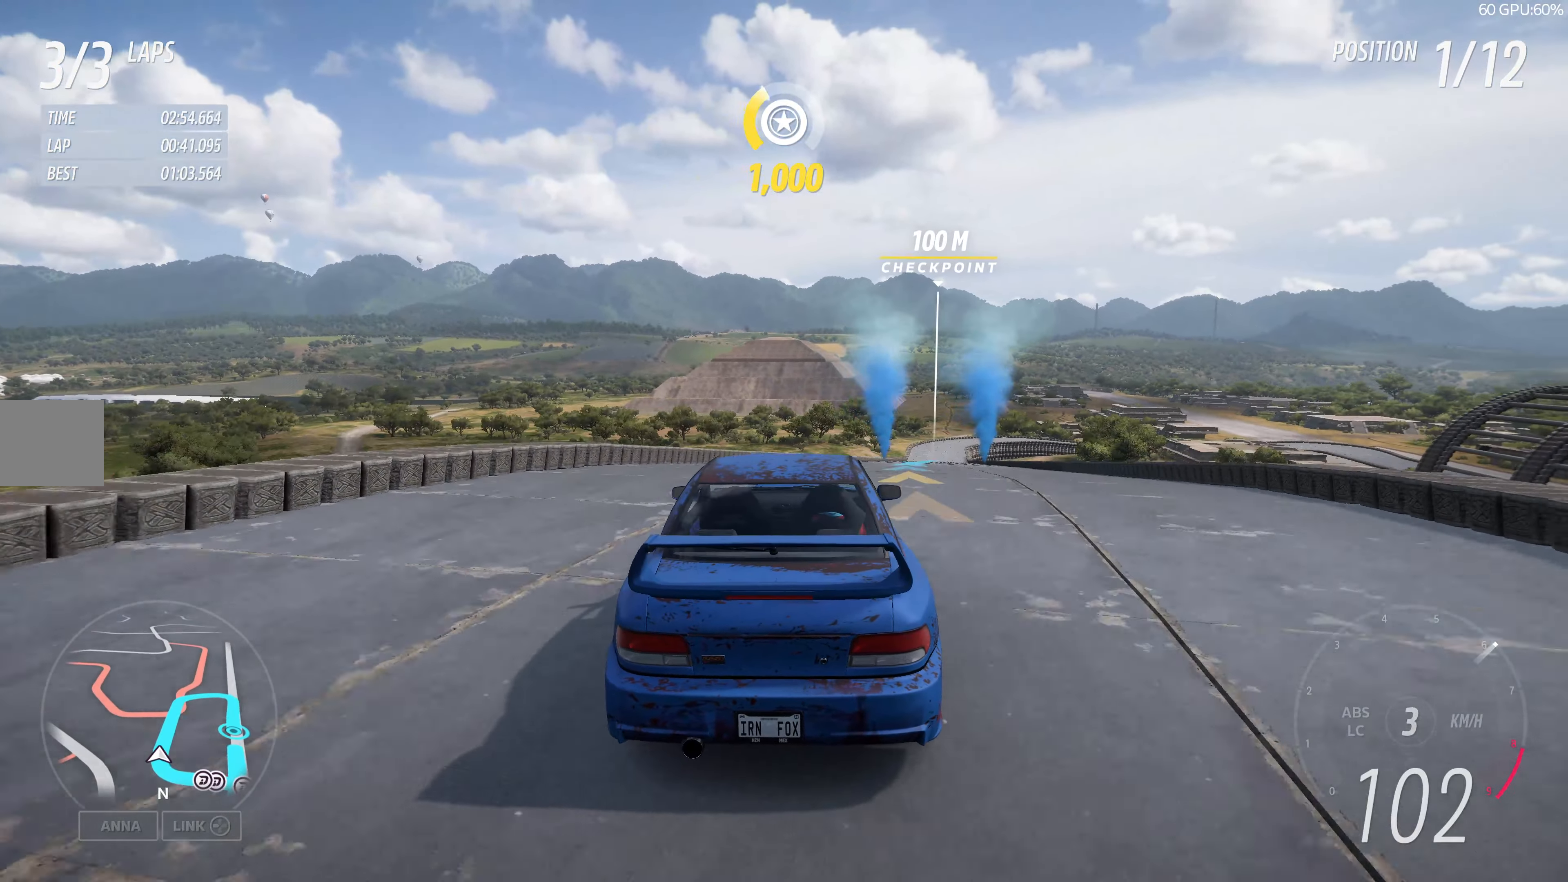
{"buttons": ["R2"], "left_stick": "up-right", "right_stick": "center", "events": [[50, "left_stick", "up-right"]]}
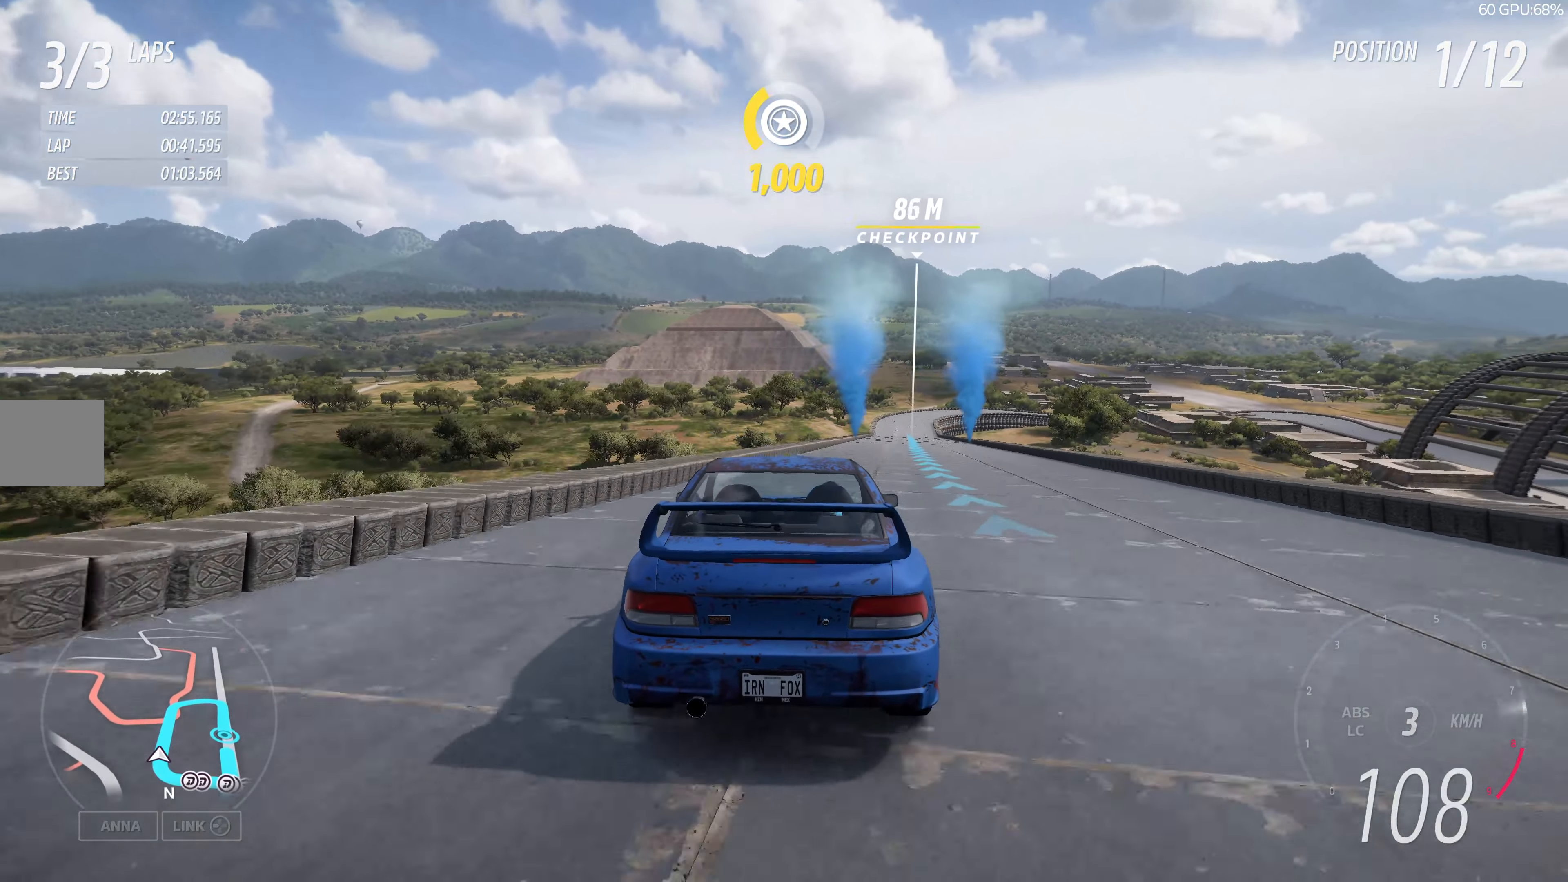
{"buttons": ["R2"], "left_stick": "center", "right_stick": "center", "events": [[284, "left_stick", "center"]]}
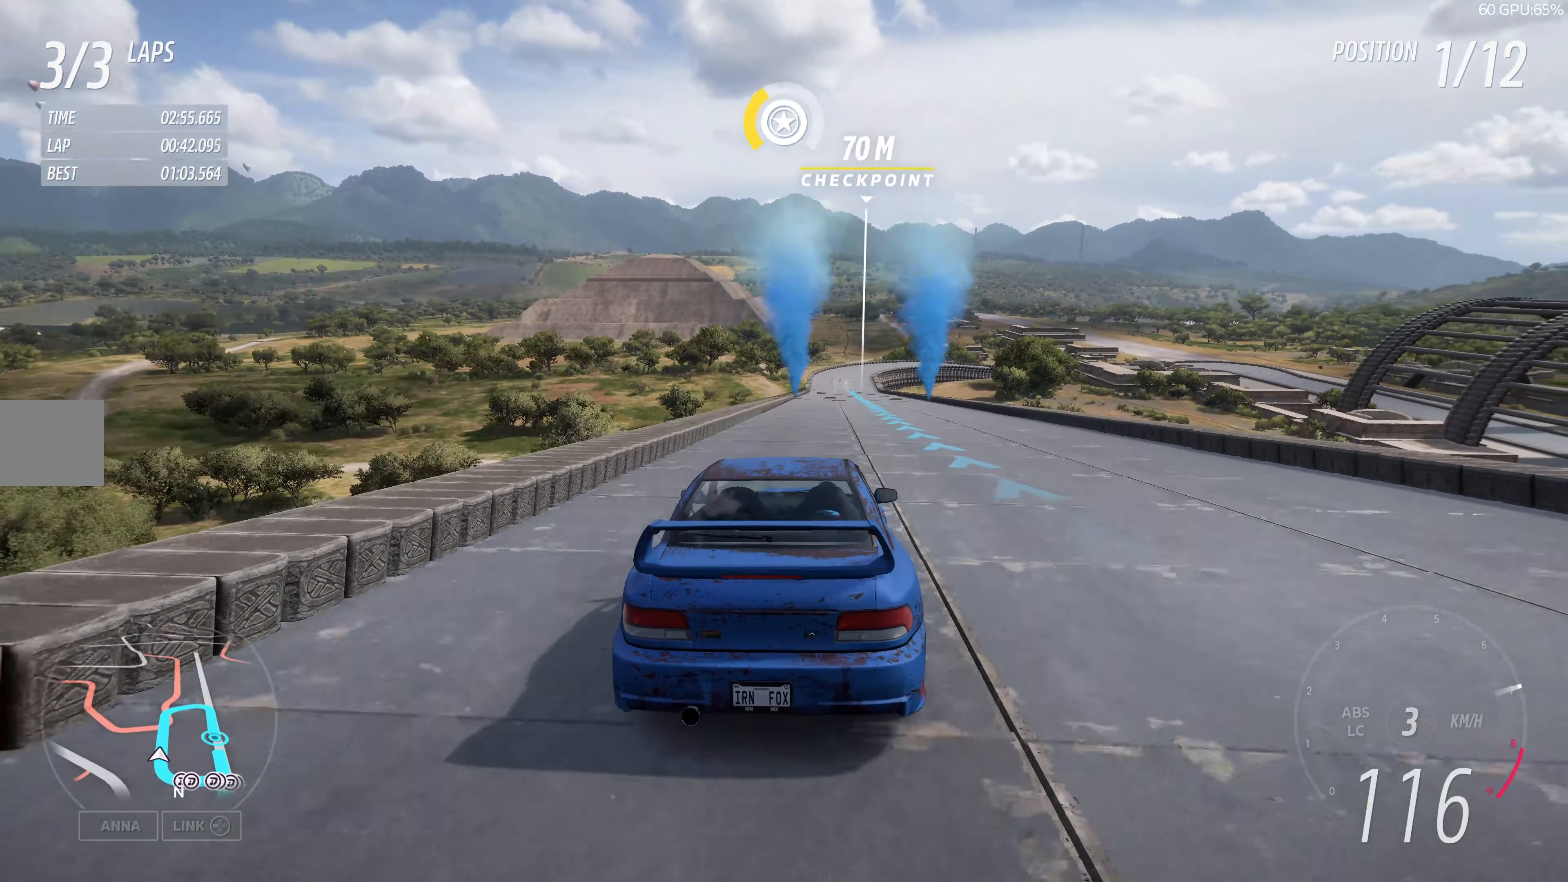
{"buttons": ["R2"], "left_stick": "center", "right_stick": "down", "events": [[100, "left_stick", "left"], [217, "left_stick", "center"], [250, "right_stick", "down"]]}
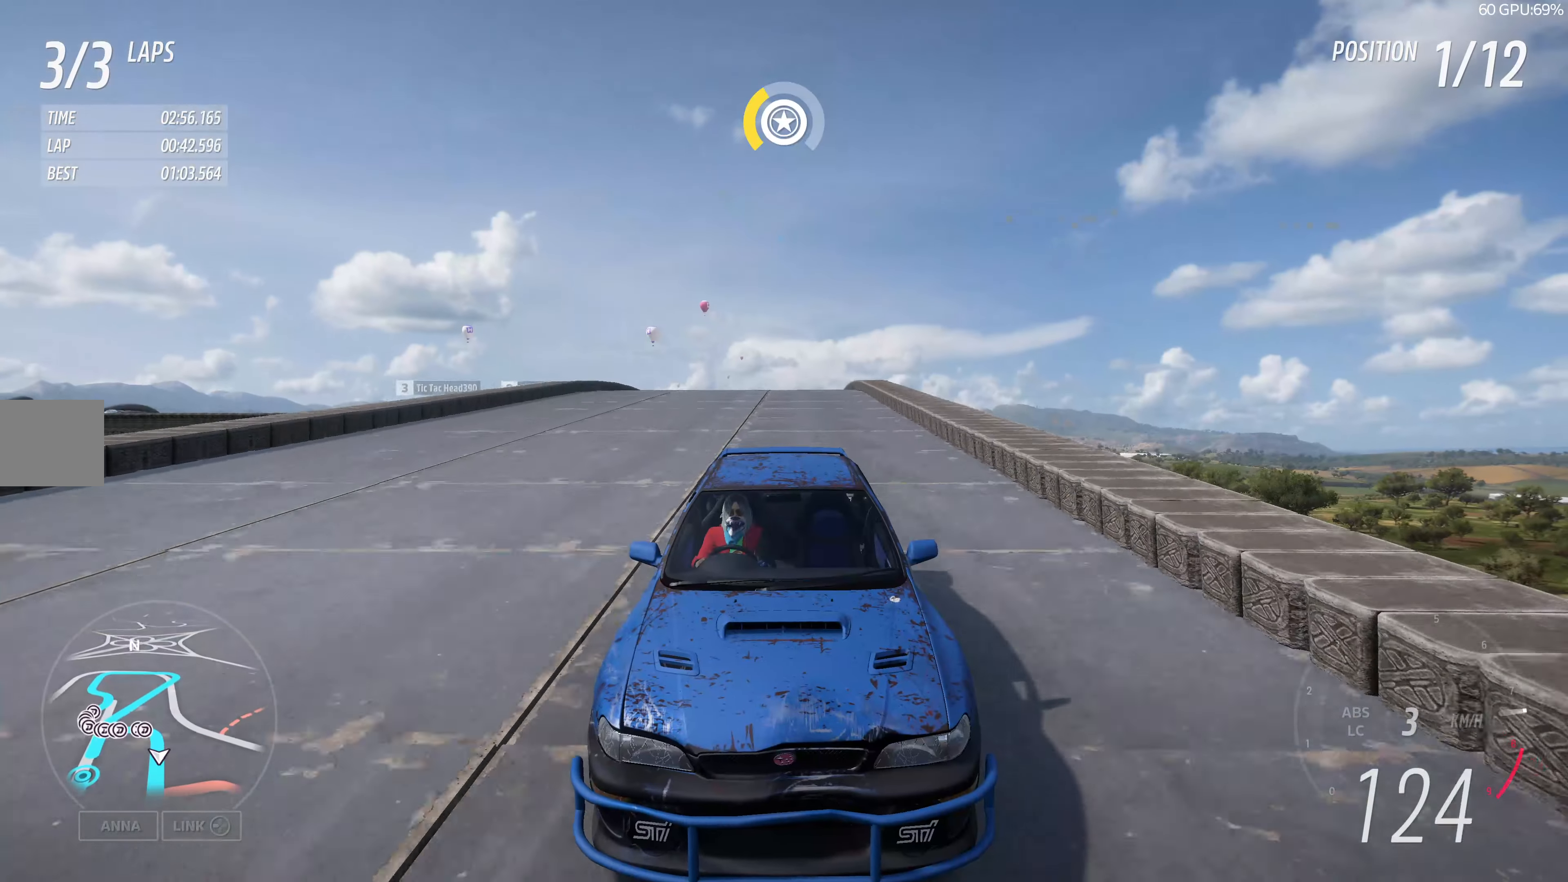
{"buttons": ["R2"], "left_stick": "center", "right_stick": "center", "events": [[400, "right_stick", "center"]]}
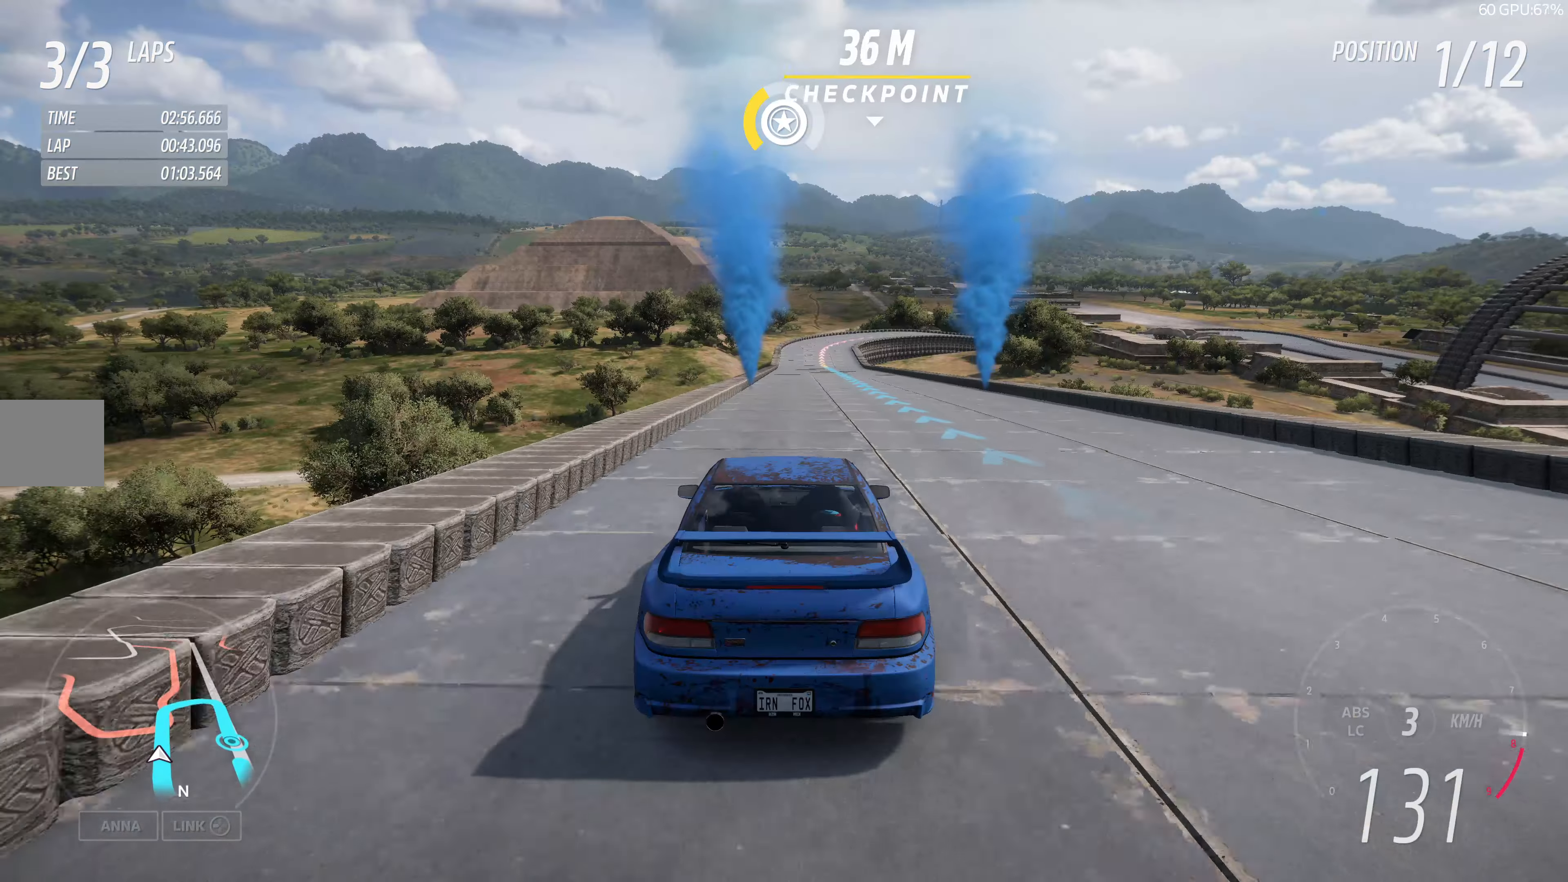
{"buttons": ["R2"], "left_stick": "center", "right_stick": "center", "events": []}
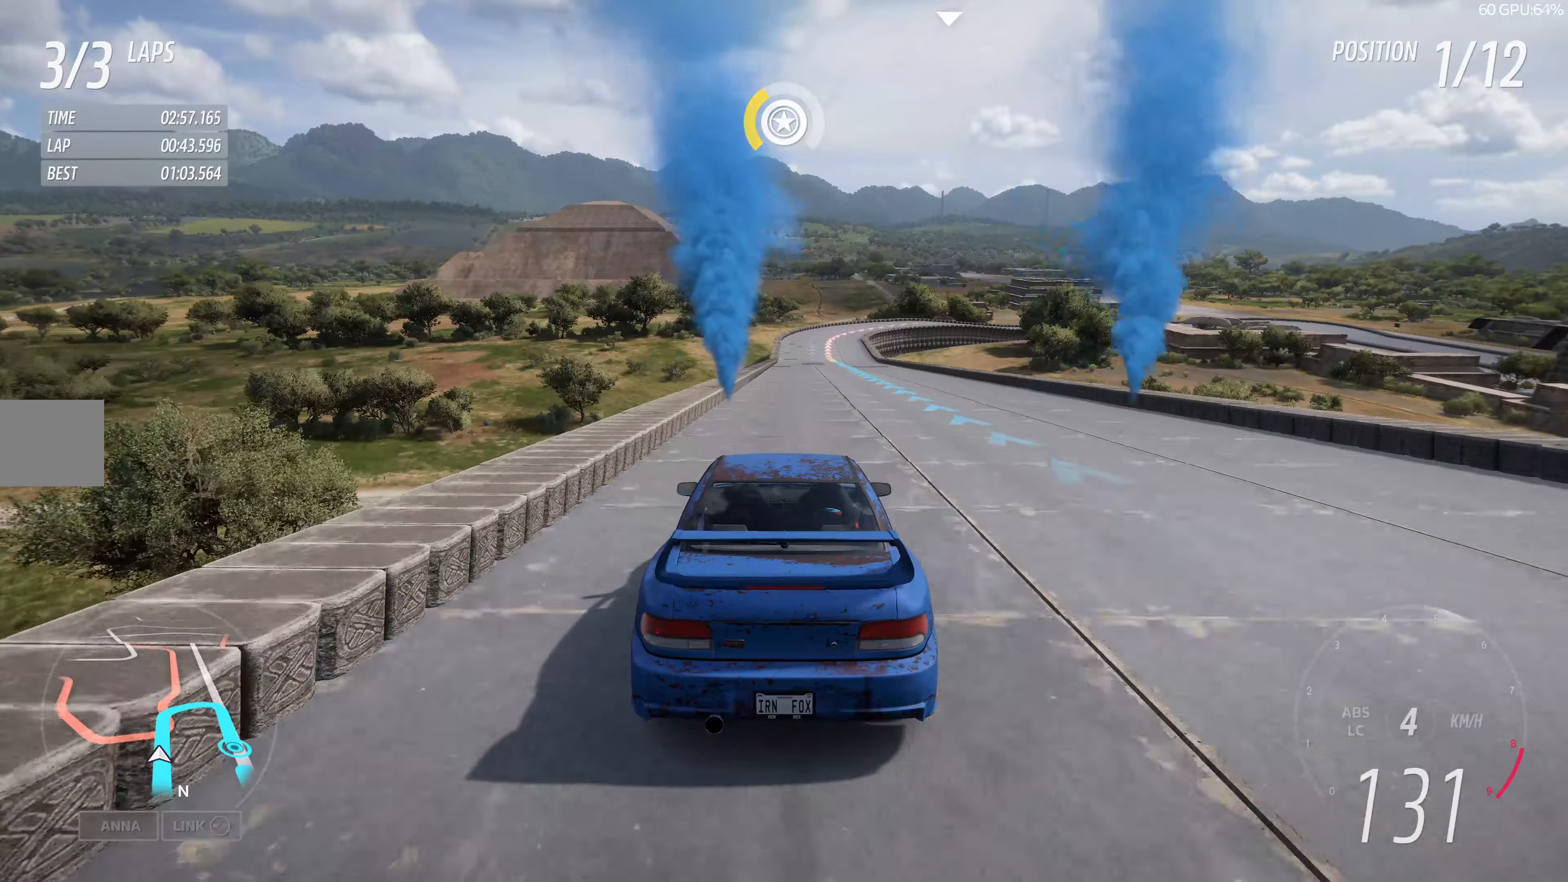
{"buttons": ["R2"], "left_stick": "center", "right_stick": "center", "events": []}
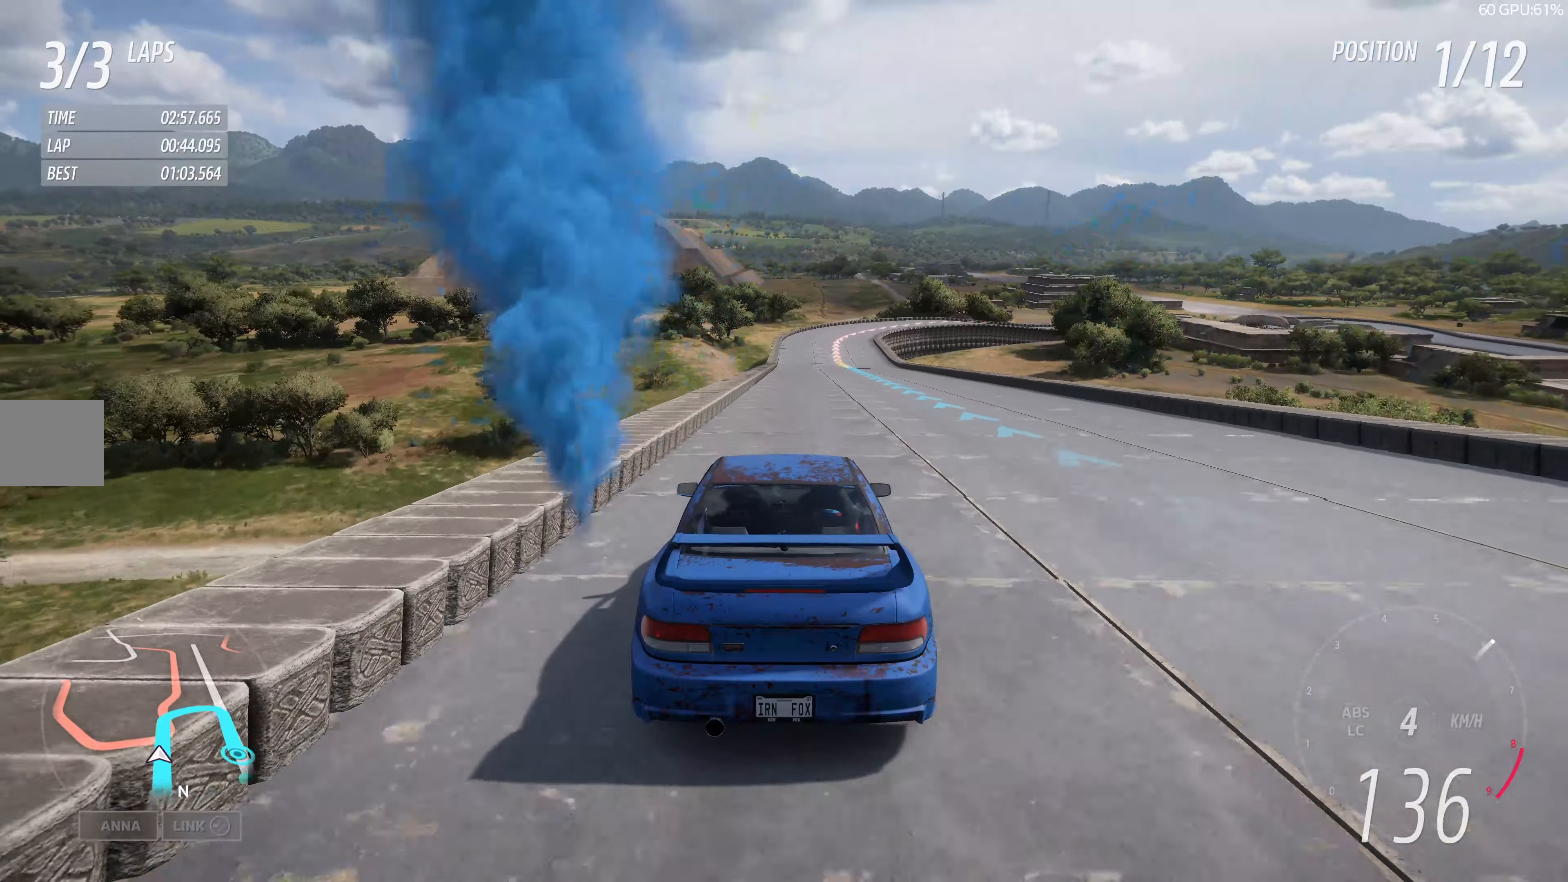
{"buttons": ["R2"], "left_stick": "center", "right_stick": "center", "events": []}
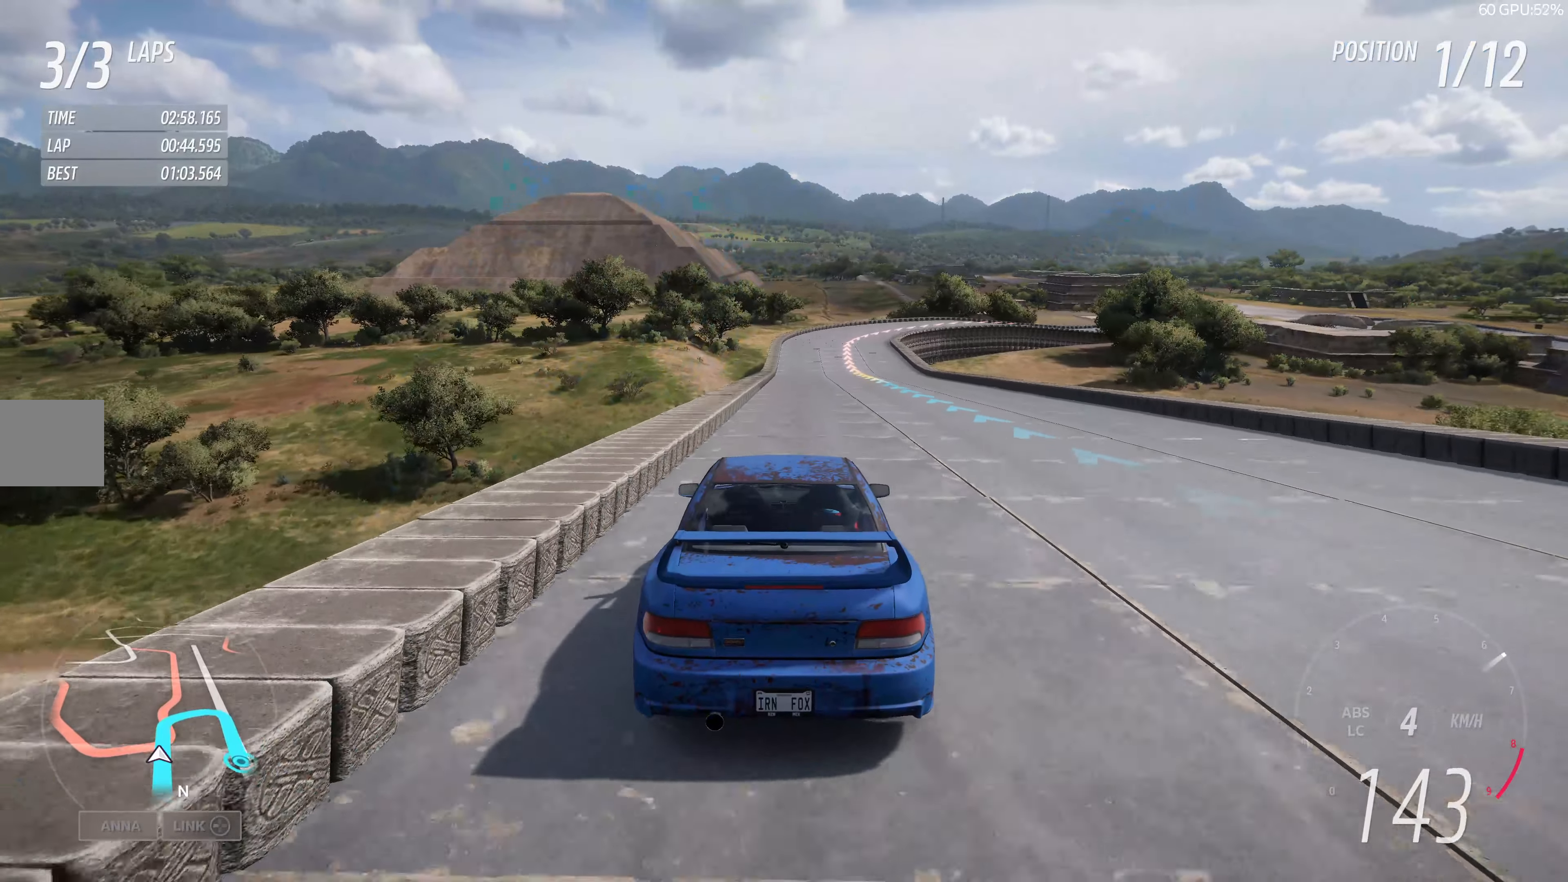
{"buttons": ["R2"], "left_stick": "center", "right_stick": "center", "events": []}
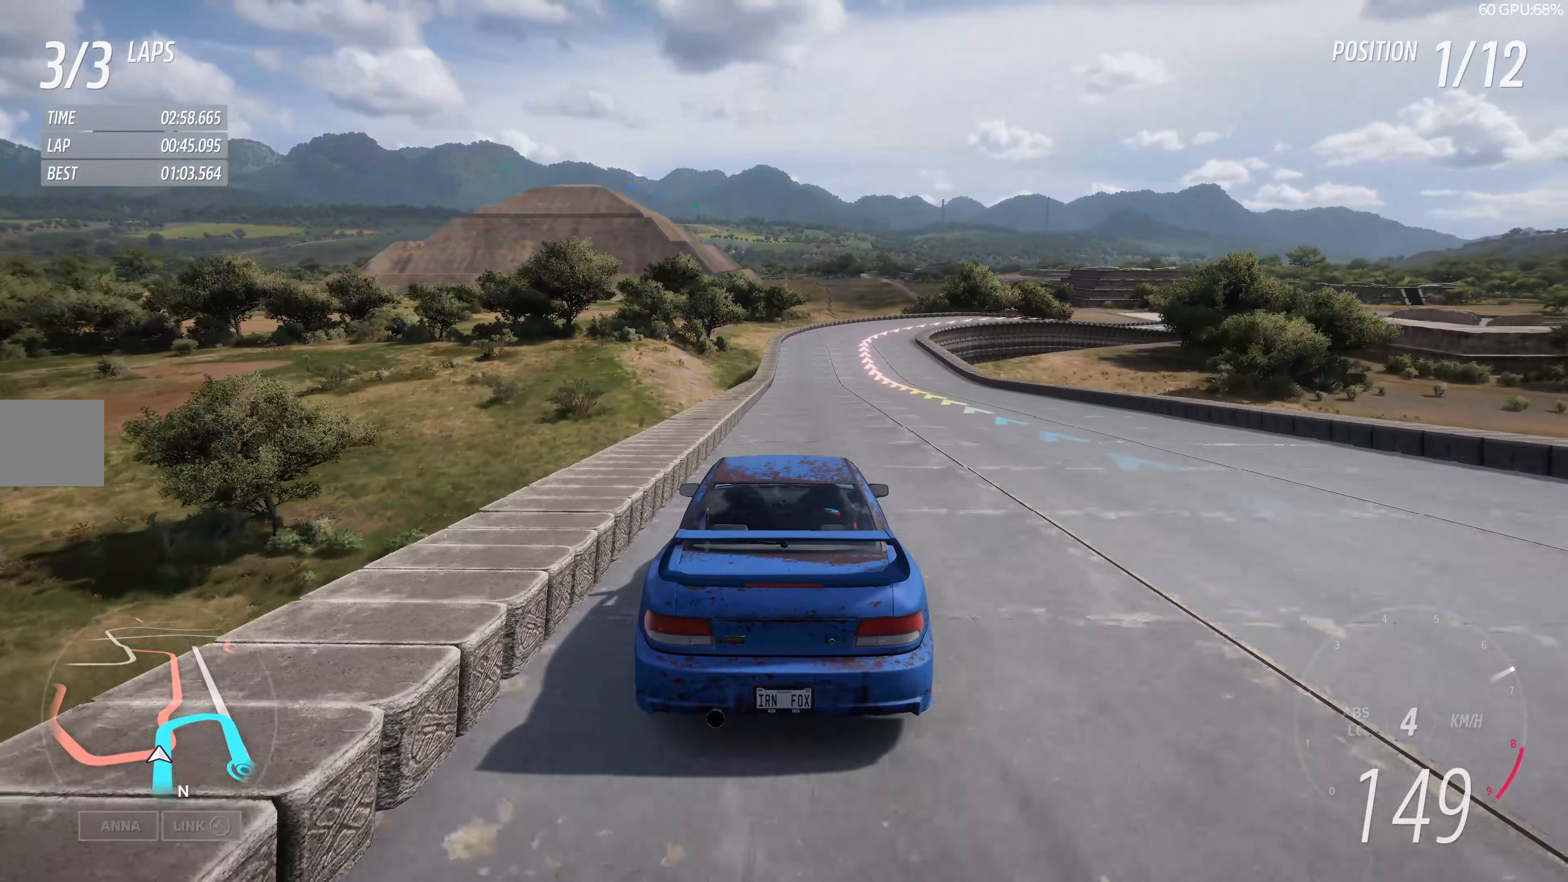
{"buttons": ["CROSS", "L2"], "left_stick": "up-left", "right_stick": "center", "events": [[33, "left_stick", "right"], [183, "left_stick", "up-right"], [266, "CROSS", "down"], [266, "L2", "down"], [333, "R2", "up"], [350, "left_stick", "up-left"]]}
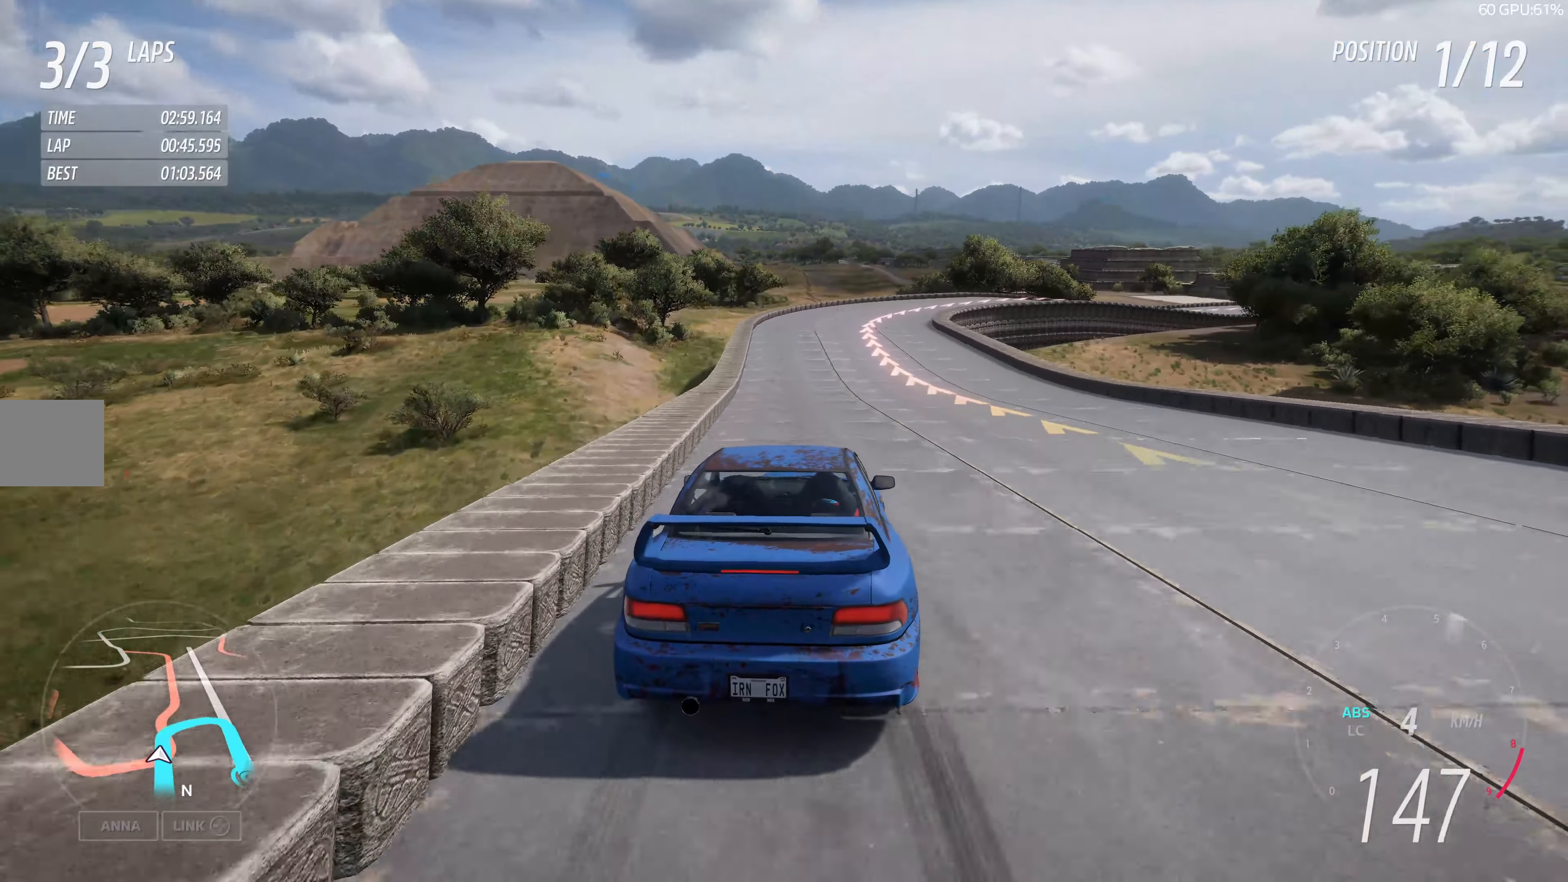
{"buttons": [], "left_stick": "center", "right_stick": "center", "events": [[183, "left_stick", "up"], [433, "CROSS", "up"], [433, "L2", "up"], [466, "left_stick", "center"]]}
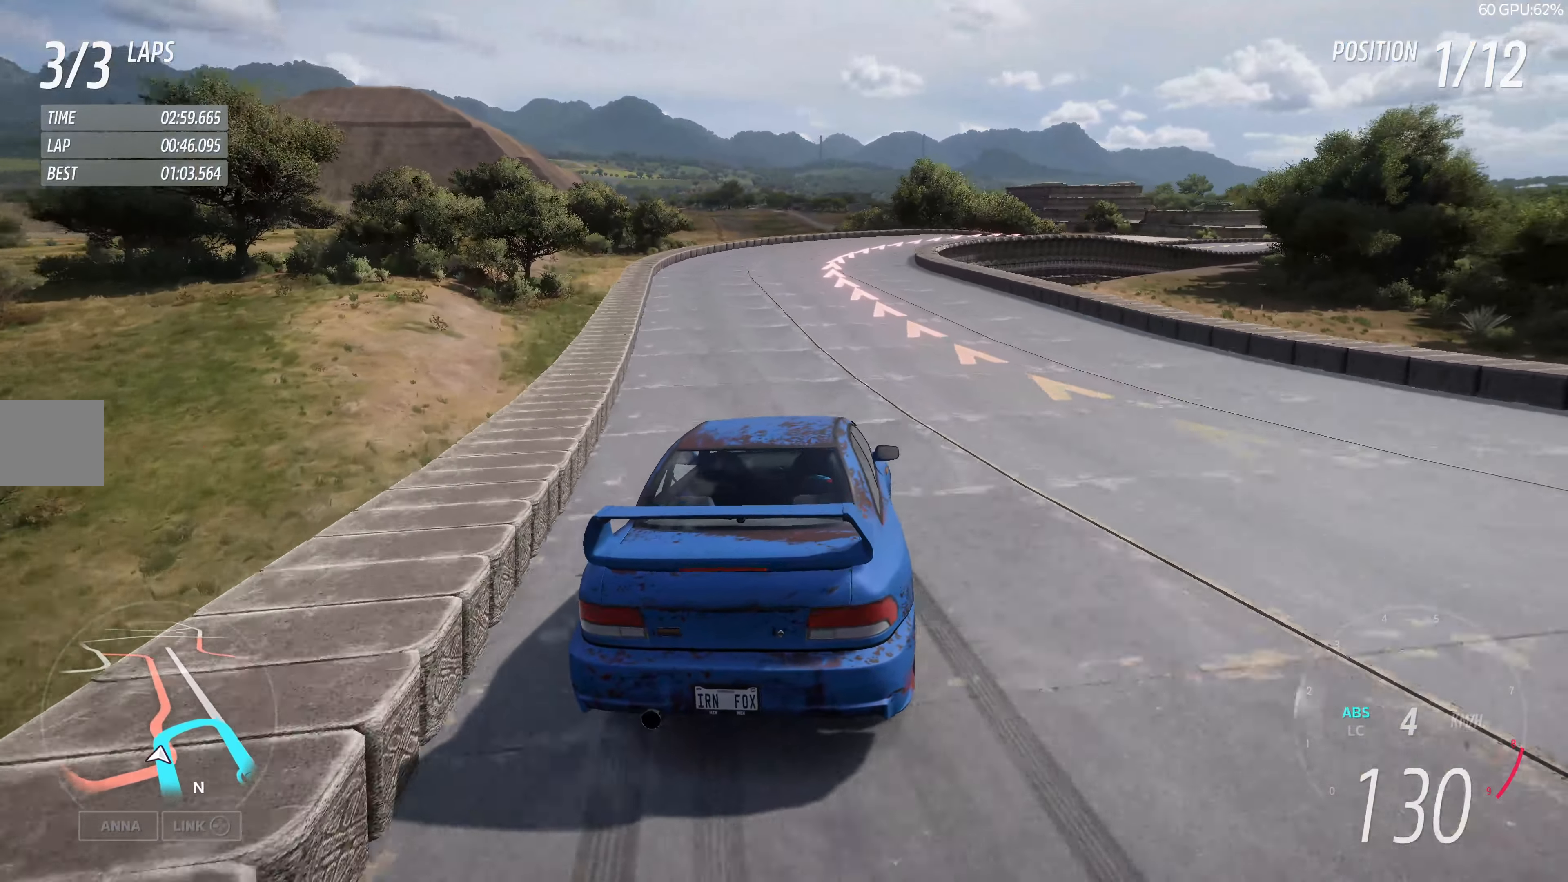
{"buttons": [], "left_stick": "left", "right_stick": "center", "events": [[116, "CROSS", "down"], [233, "CROSS", "up"], [466, "left_stick", "left"]]}
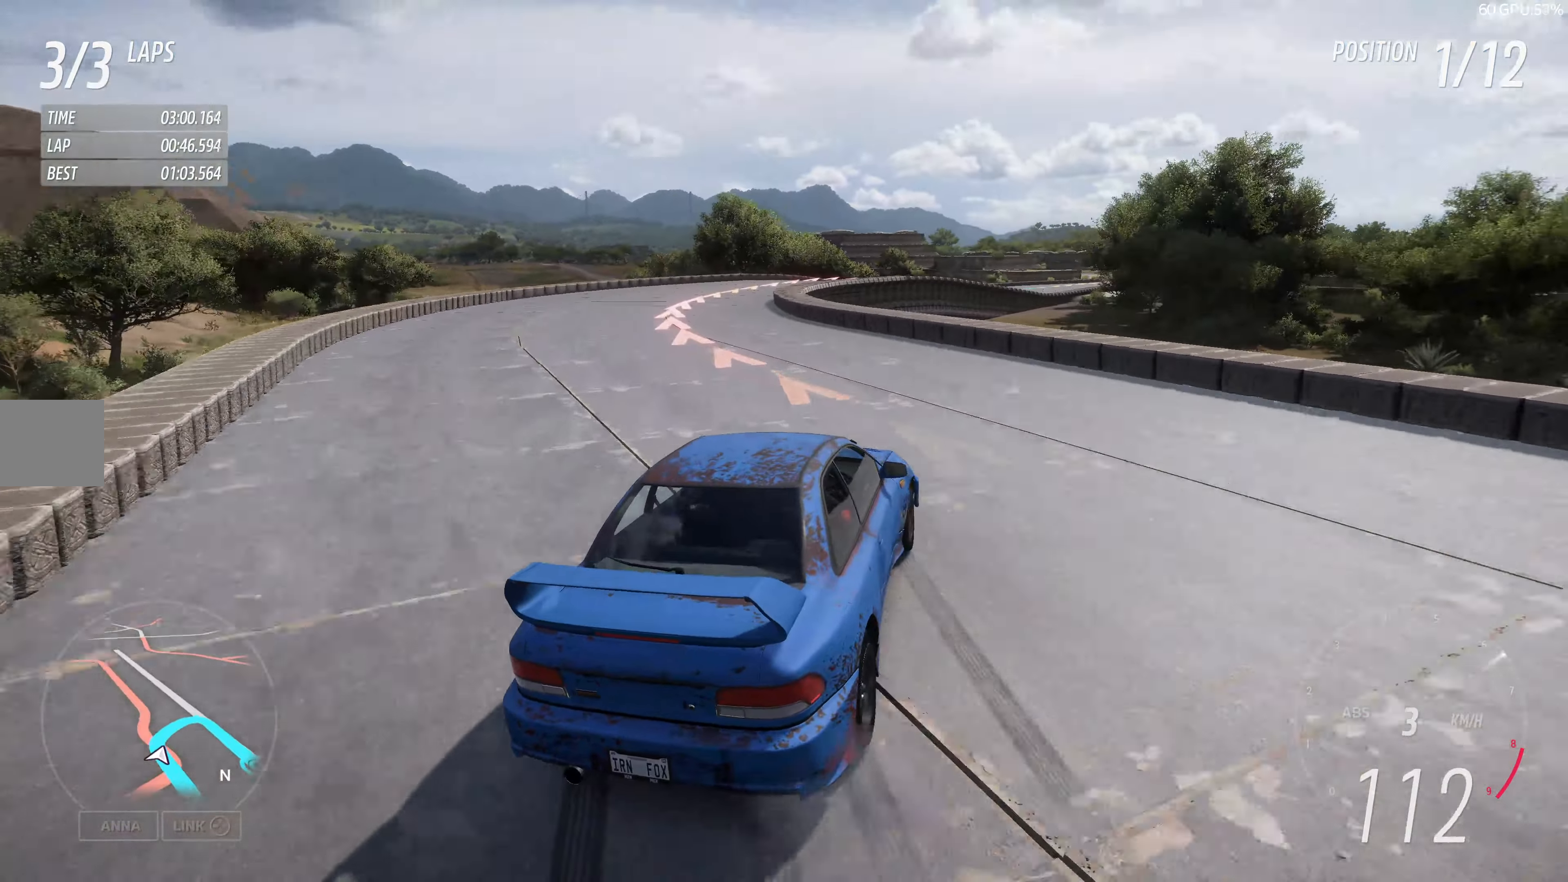
{"buttons": ["CROSS"], "left_stick": "left", "right_stick": "center", "events": [[216, "CROSS", "down"], [283, "CROSS", "up"], [433, "CROSS", "down"]]}